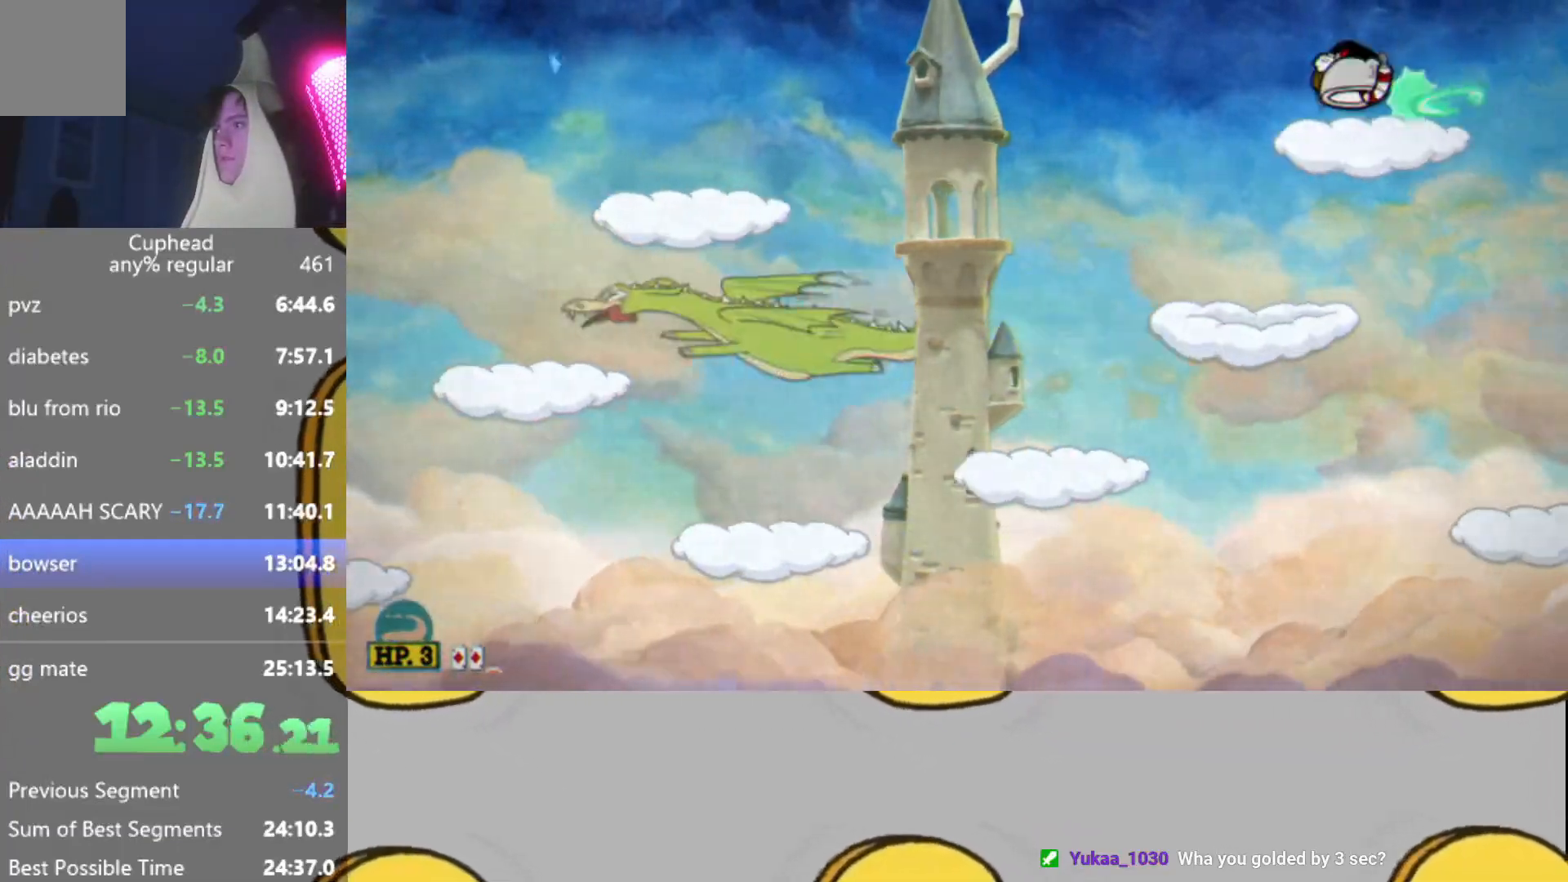
Gameplay with a controller (Xbox layout); each line is a JSON object with the inputs held at the frame after it. "events" lists button and stick changes between this image and that frame as [ms after this image, input, new state], when the widget could be followed in between. Not read: L3 R3 right_stick.
{"buttons": ["R2"], "left_stick": "center", "events": [[83, "left_stick", "center"], [300, "left_stick", "down"], [350, "A", "down"], [350, "L2", "down"], [450, "L2", "up"], [450, "left_stick", "center"], [467, "A", "up"]]}
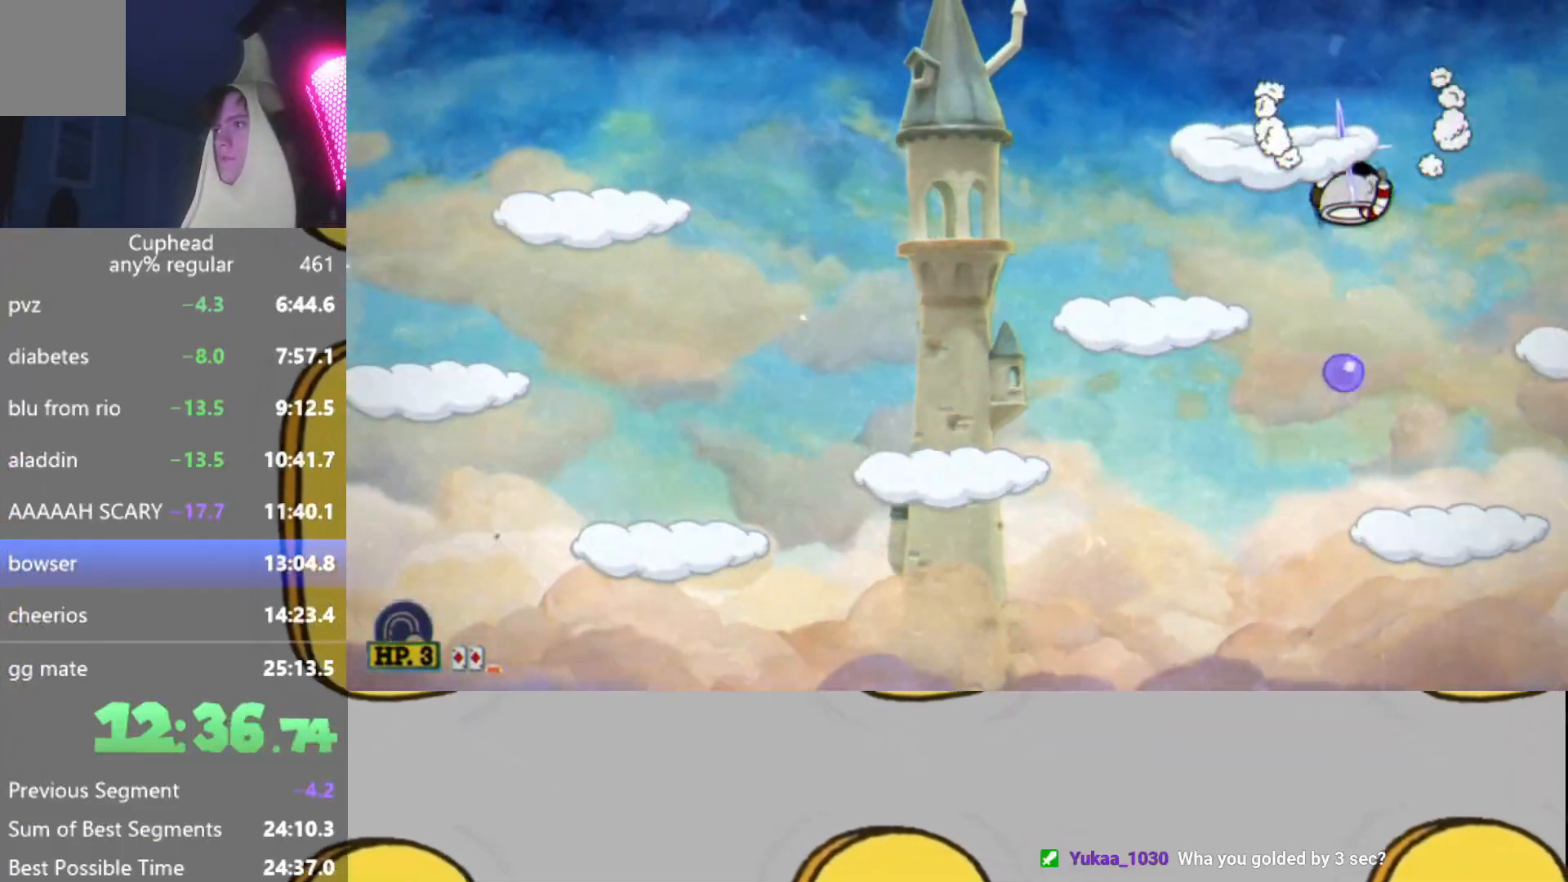
{"buttons": ["R2"], "left_stick": "center", "events": [[50, "left_stick", "right"], [166, "left_stick", "center"], [216, "L2", "down"], [317, "L2", "up"], [383, "L2", "down"], [467, "L2", "up"]]}
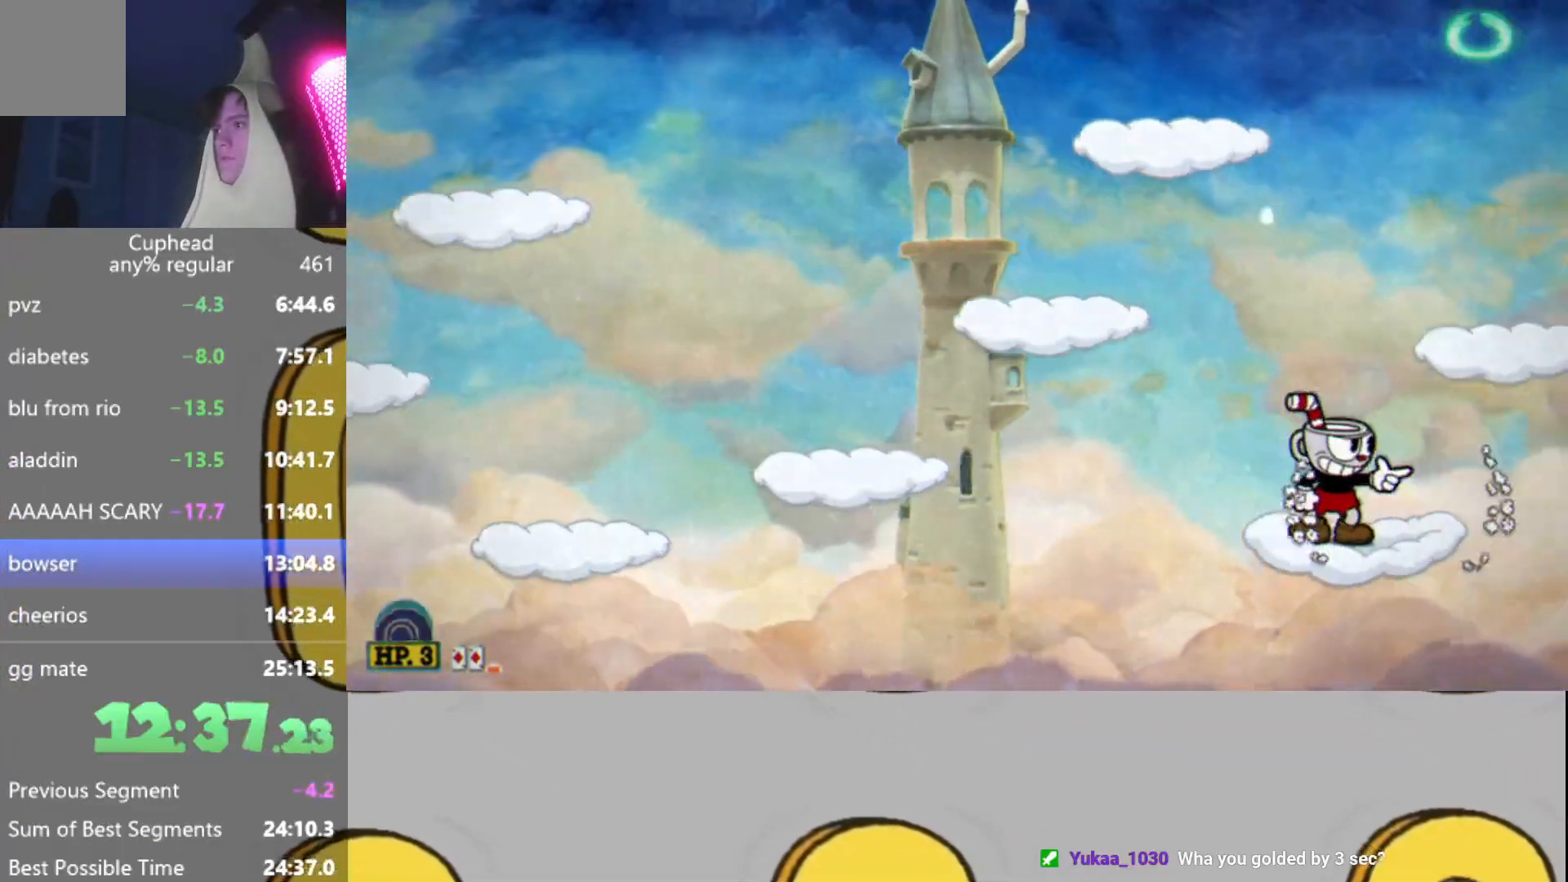
{"buttons": ["R2"], "left_stick": "center", "events": [[400, "L2", "down"], [484, "L2", "up"]]}
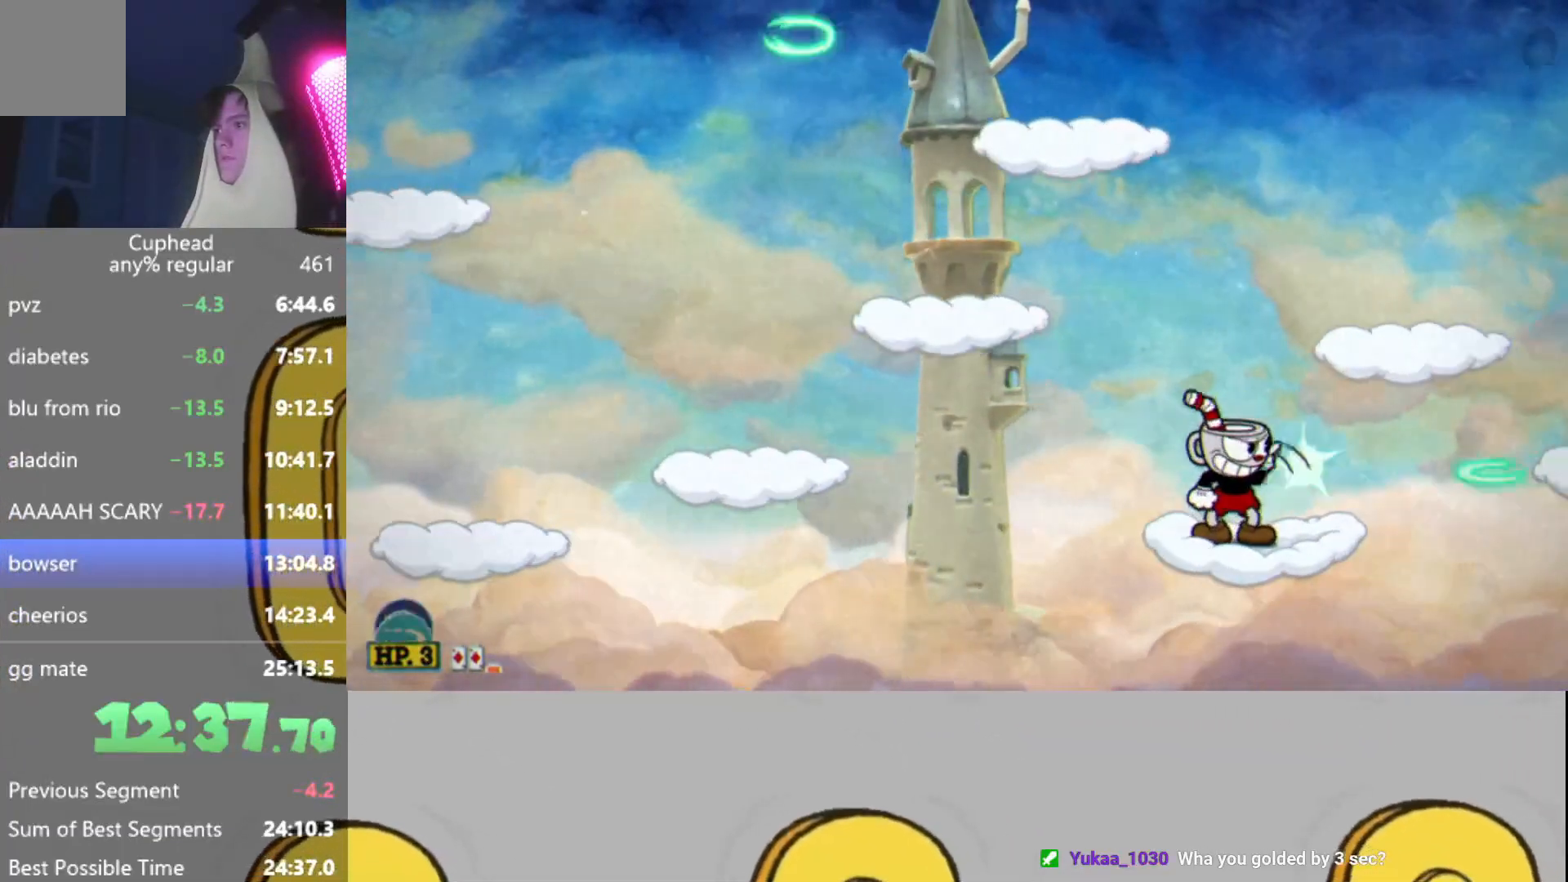
{"buttons": ["R2"], "left_stick": "left", "events": [[350, "left_stick", "left"]]}
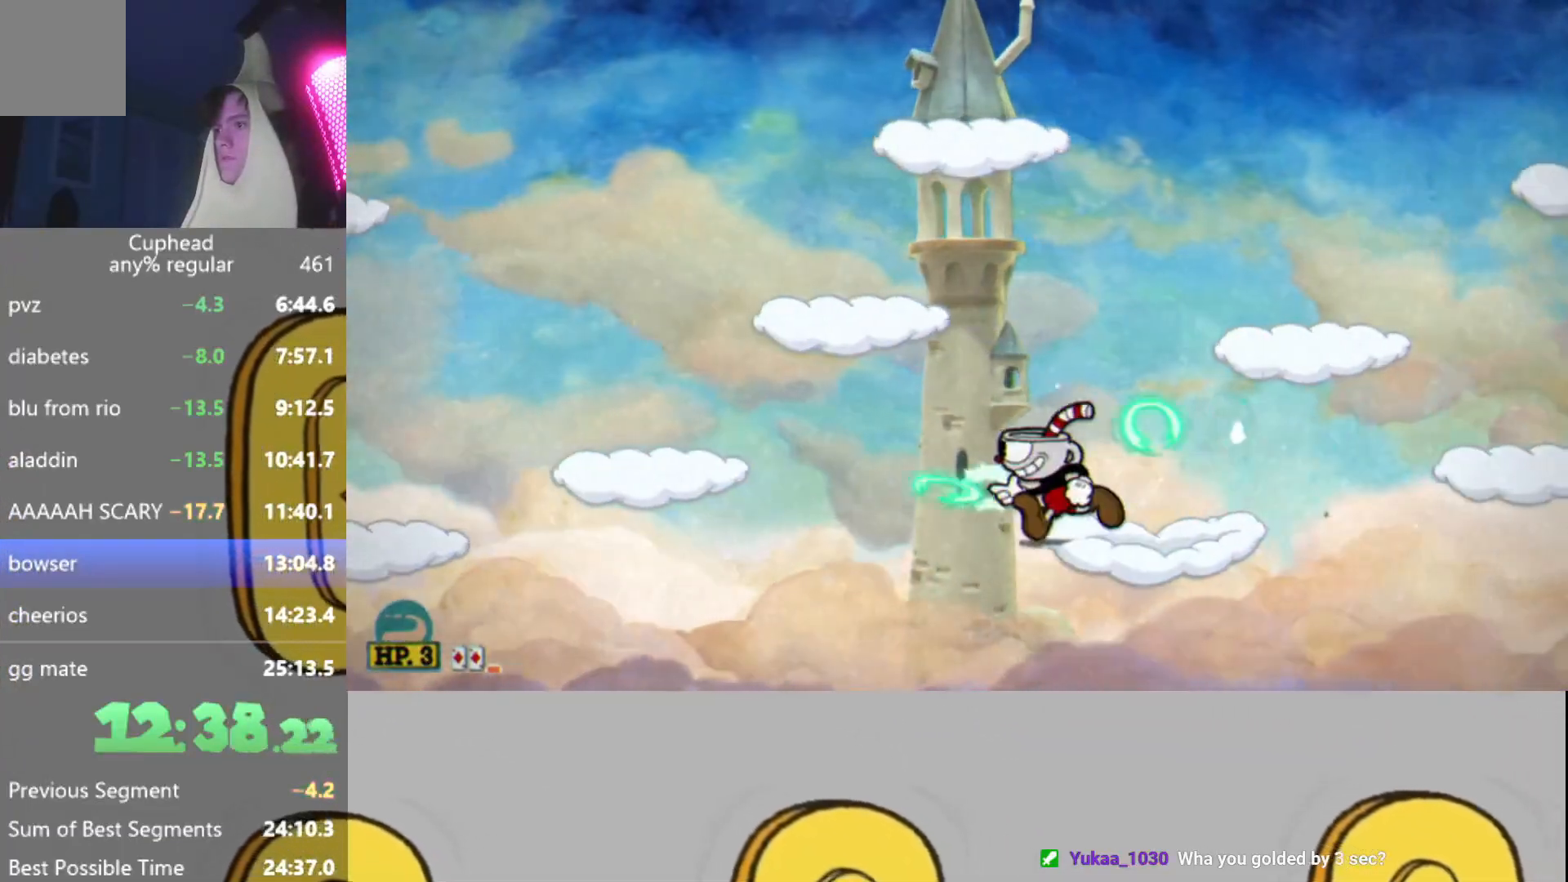
{"buttons": ["B", "R2"], "left_stick": "center", "events": [[17, "L2", "down"], [67, "left_stick", "center"], [117, "B", "down"], [117, "L2", "up"], [200, "B", "up"], [284, "B", "down"], [384, "B", "up"], [450, "B", "down"]]}
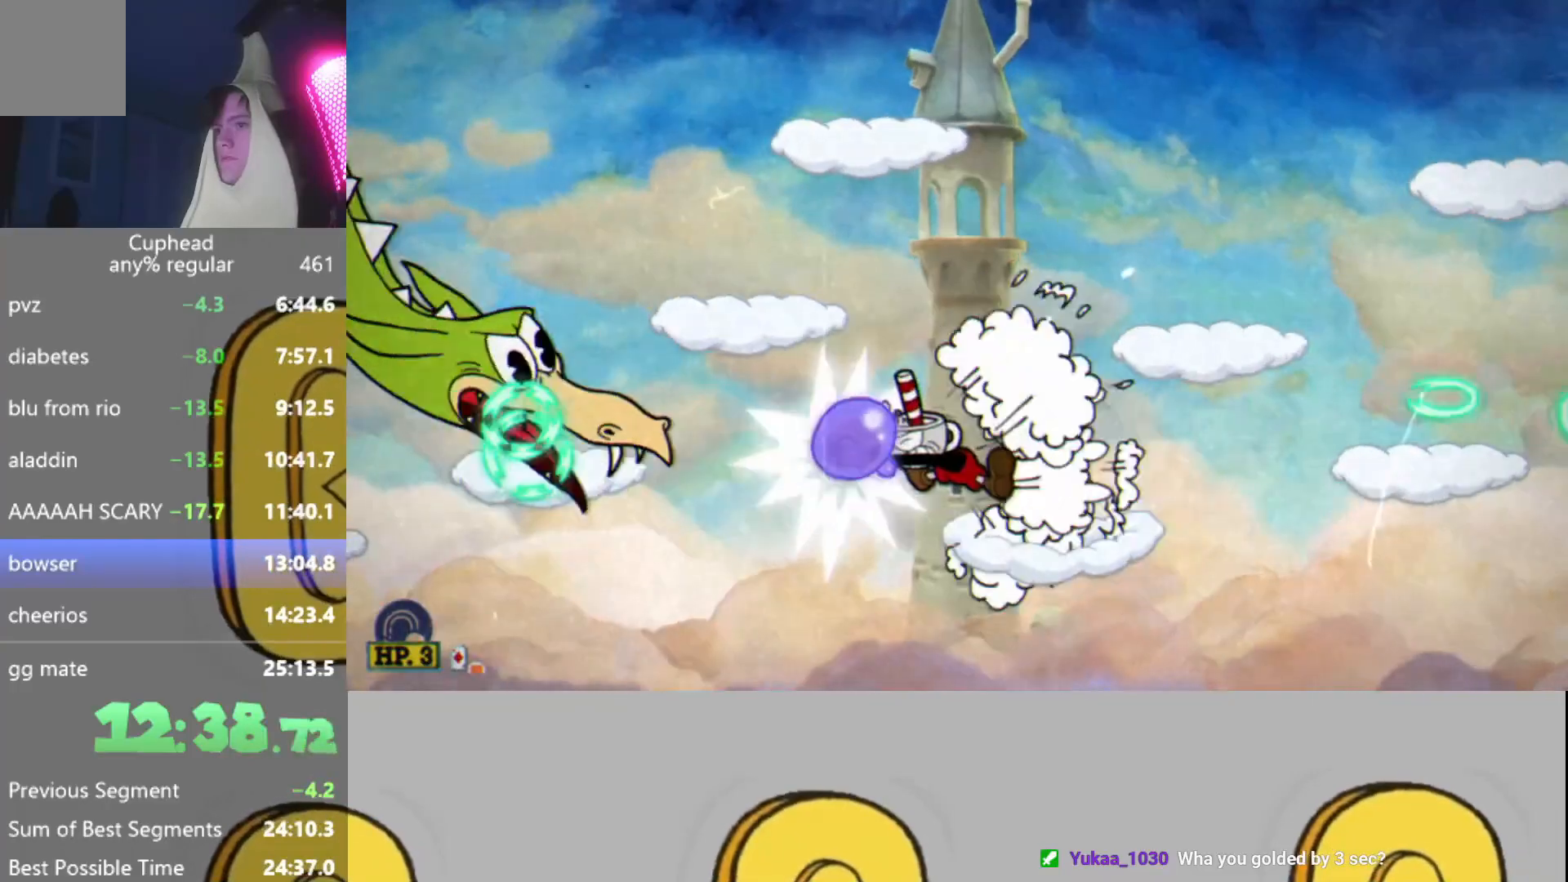
{"buttons": ["A", "L2", "R2"], "left_stick": "center", "events": [[50, "B", "up"], [116, "L2", "down"], [200, "L2", "up"], [283, "L2", "down"], [383, "L2", "up"], [417, "A", "down"], [467, "L2", "down"]]}
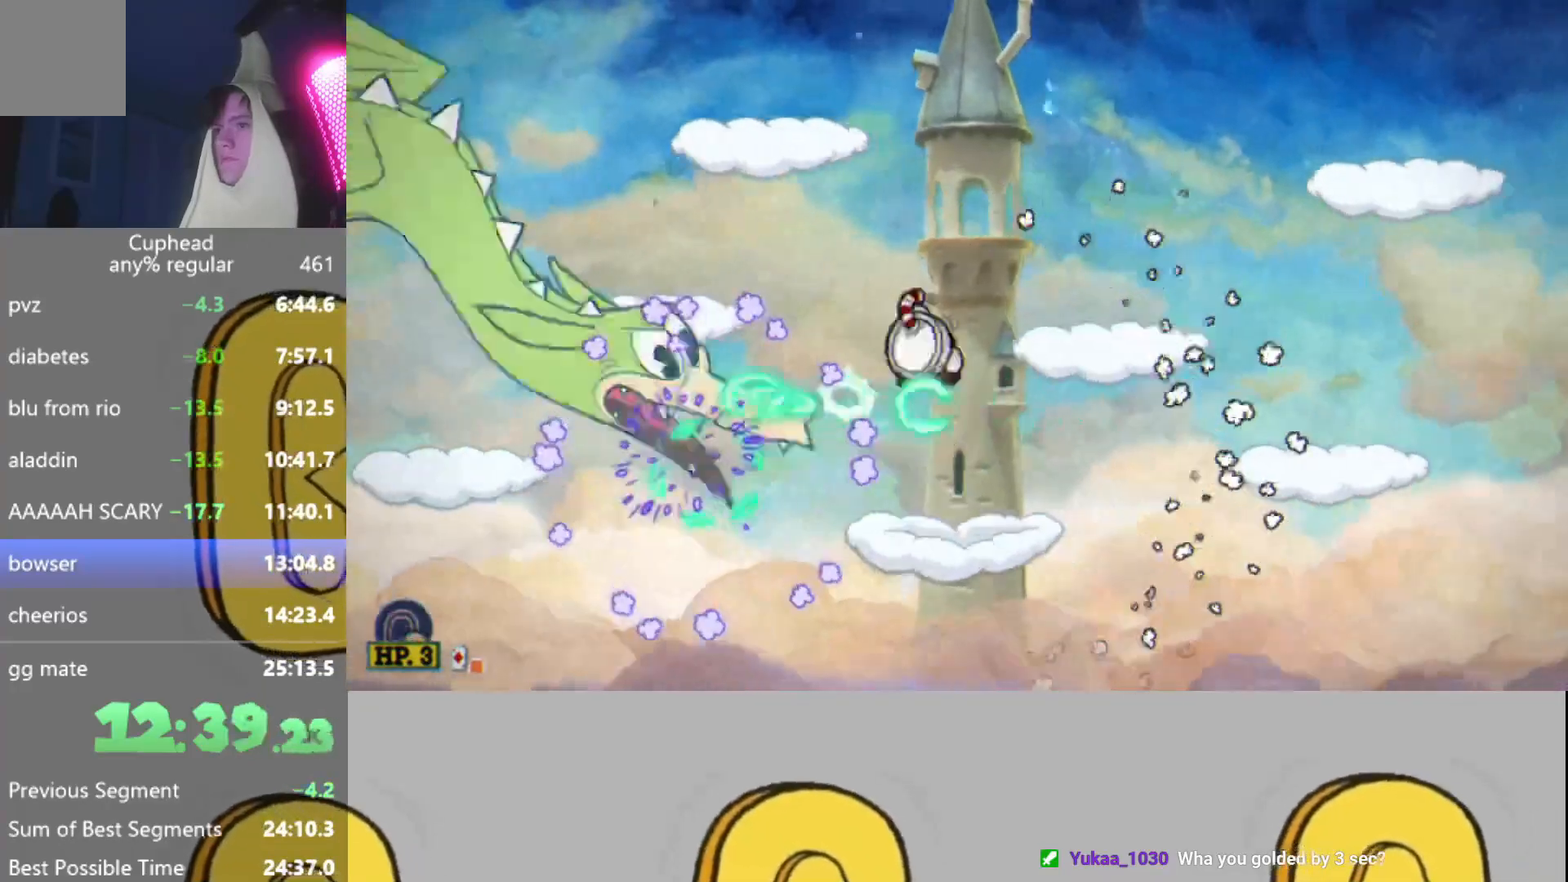
{"buttons": ["B", "L2", "R2"], "left_stick": "center", "events": [[17, "A", "up"], [67, "L2", "up"], [117, "B", "down"], [117, "L2", "down"], [217, "B", "up"], [234, "L2", "up"], [300, "B", "down"], [317, "L2", "down"], [400, "B", "up"], [417, "L2", "up"], [467, "B", "down"], [501, "L2", "down"]]}
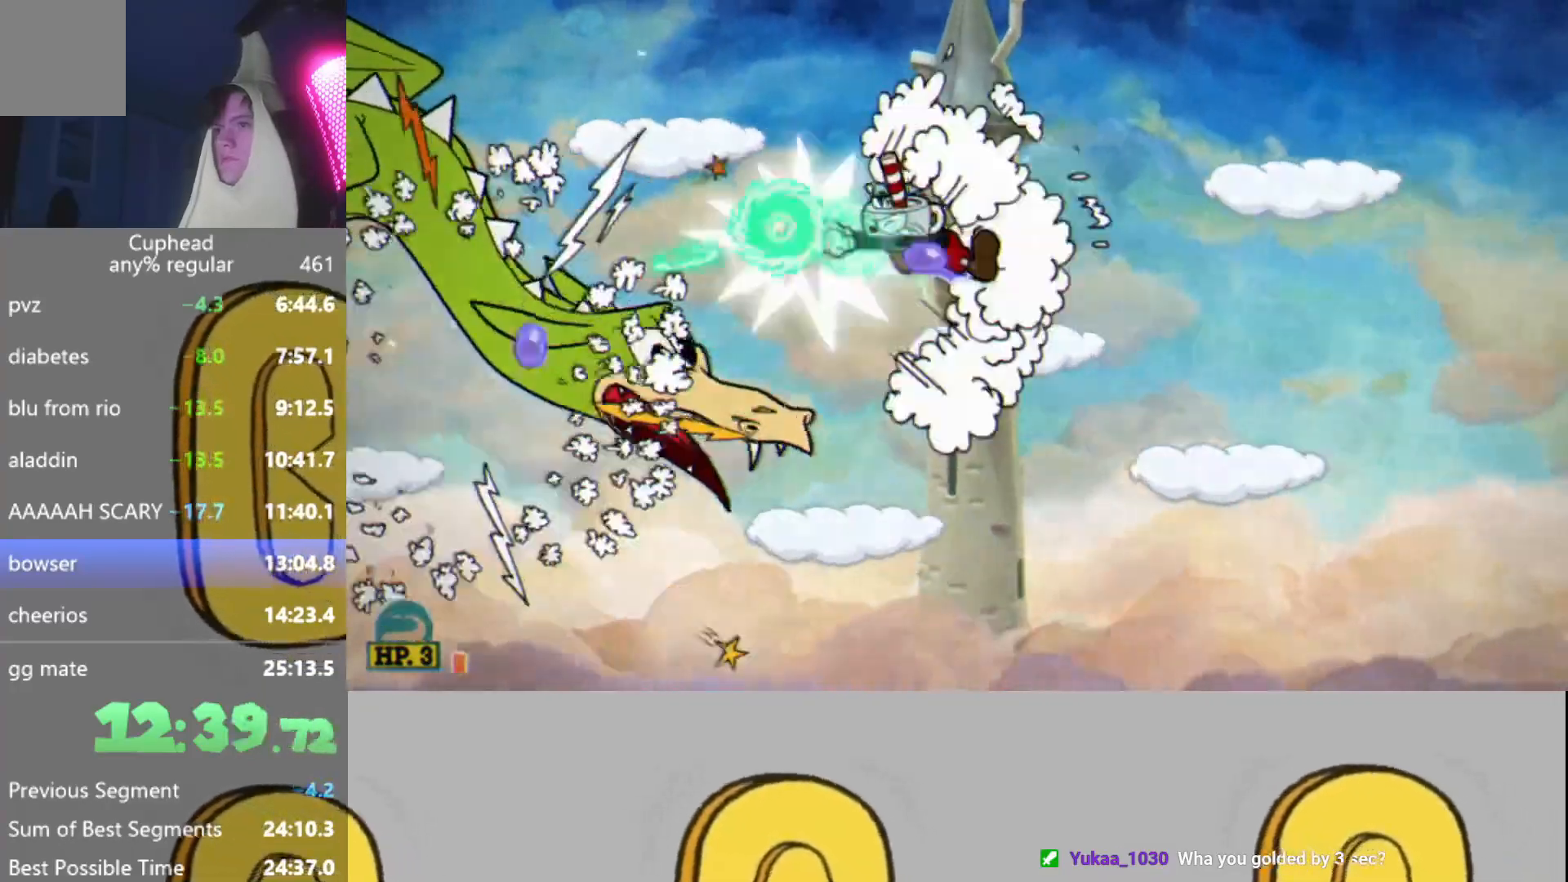
{"buttons": ["L2", "R2"], "left_stick": "right", "events": [[100, "L2", "up"], [183, "L2", "down"], [233, "B", "up"], [233, "left_stick", "down"], [283, "L2", "up"], [316, "left_stick", "center"], [367, "L2", "down"], [433, "L2", "up"], [500, "L2", "down"], [500, "left_stick", "right"]]}
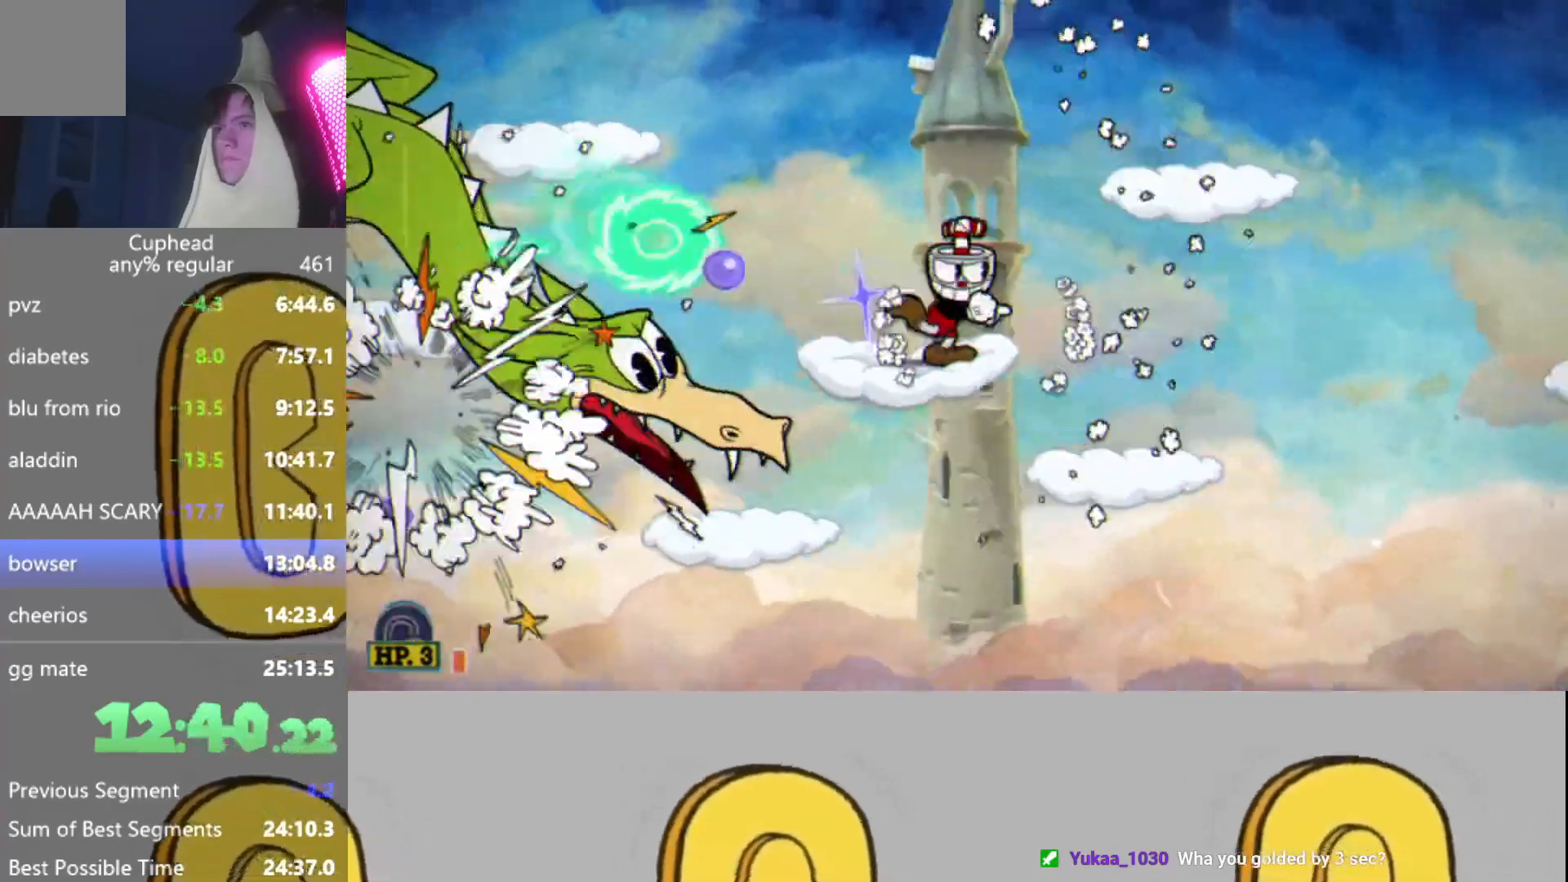
{"buttons": ["L2", "R2"], "left_stick": "center", "events": [[83, "L2", "up"], [167, "L2", "down"], [267, "L2", "up"], [300, "left_stick", "left"], [334, "L2", "down"], [400, "L2", "up"], [450, "left_stick", "center"], [484, "L2", "down"]]}
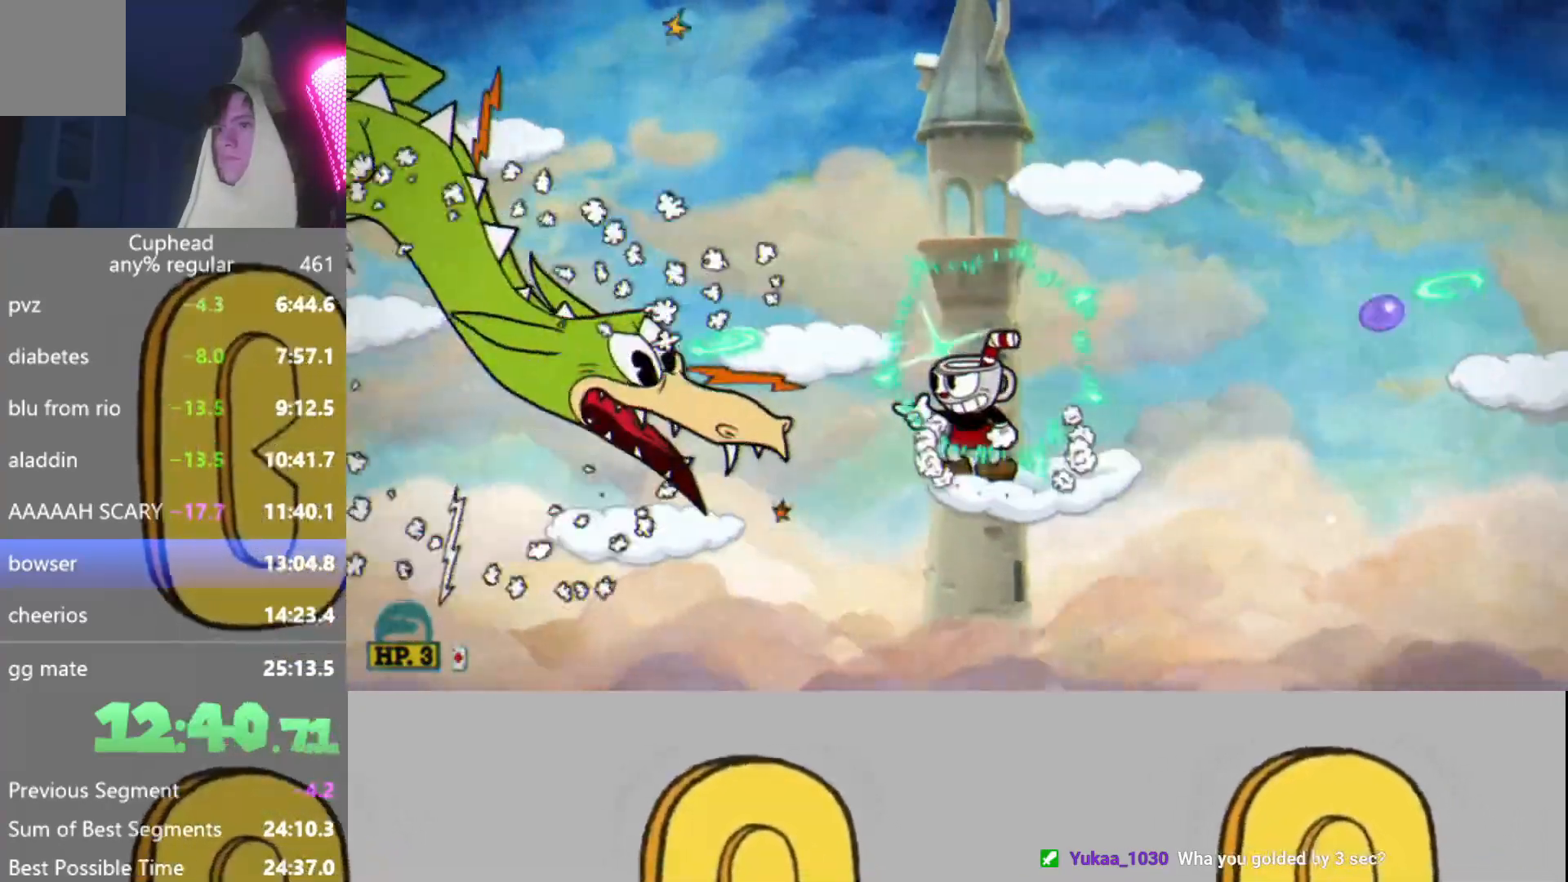
{"buttons": ["B", "L2", "R2"], "left_stick": "center", "events": [[33, "L2", "up"], [133, "L2", "down"], [216, "L2", "up"], [300, "L2", "down"], [383, "L2", "up"], [417, "B", "down"], [433, "L2", "down"]]}
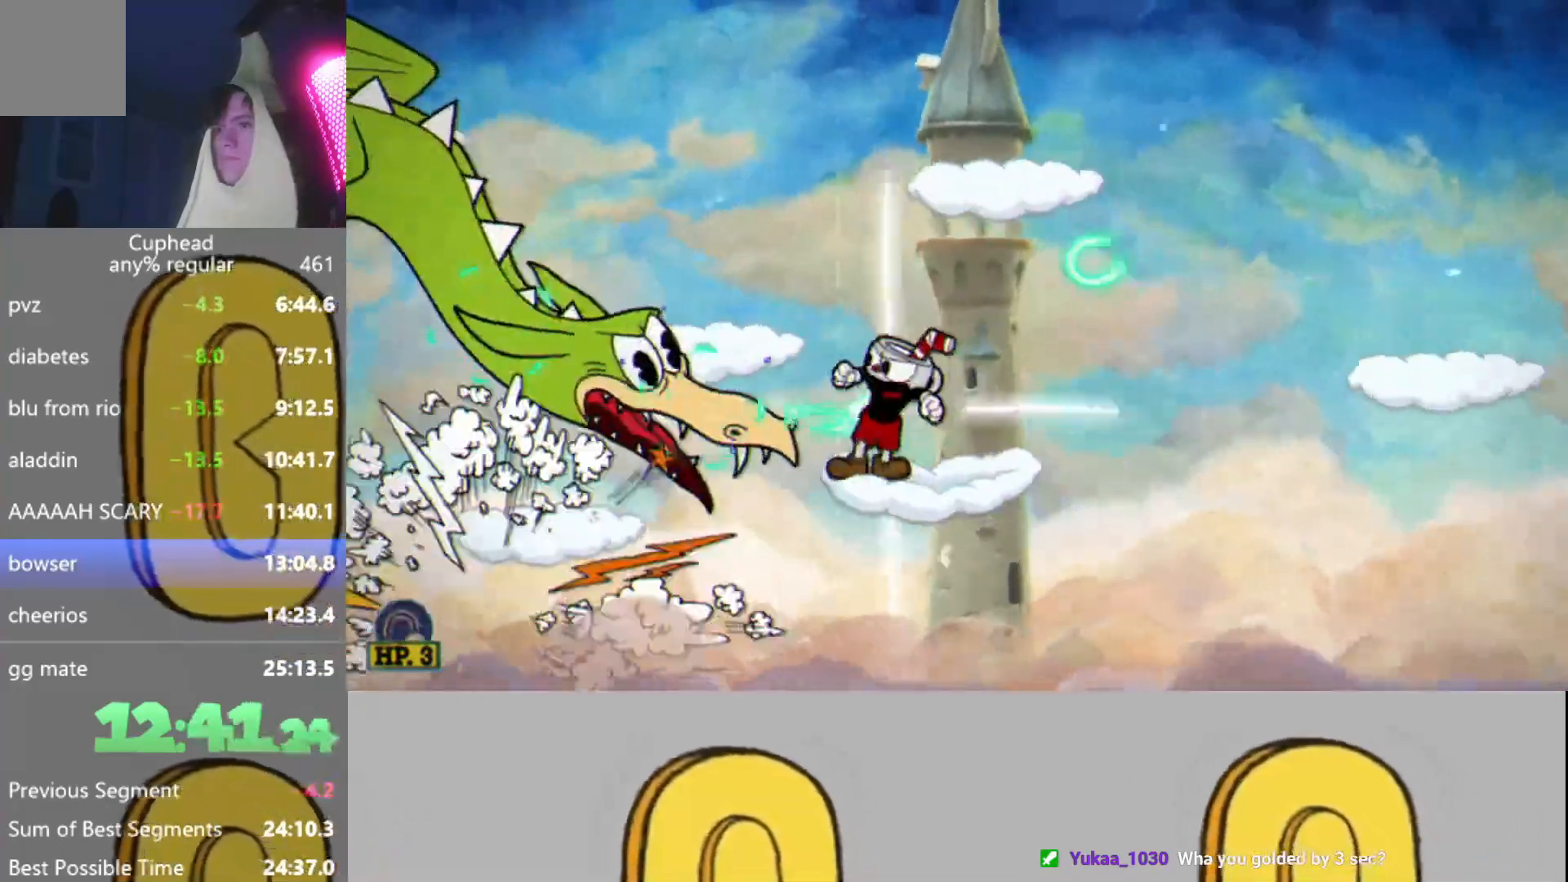
{"buttons": ["L2", "R2"], "left_stick": "center", "events": [[17, "B", "up"], [67, "L2", "up"], [117, "B", "down"], [133, "L2", "down"], [200, "B", "up"], [217, "L2", "up"], [267, "B", "down"], [317, "L2", "down"], [384, "B", "up"], [417, "L2", "up"], [484, "L2", "down"]]}
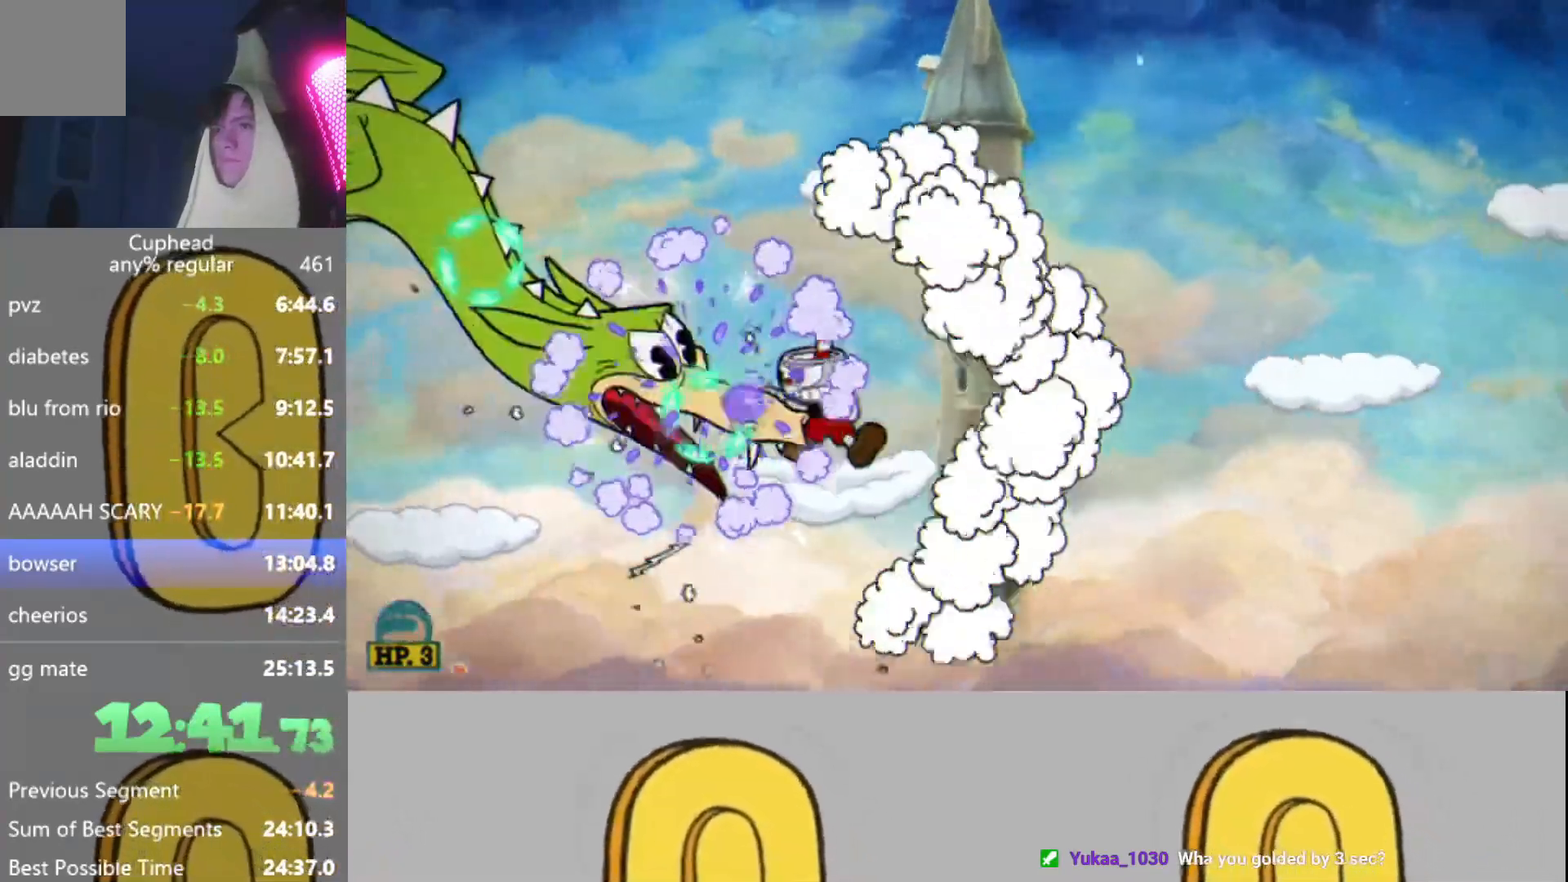
{"buttons": ["L2", "R2"], "left_stick": "right", "events": [[83, "L2", "up"], [133, "L2", "down"], [233, "L2", "up"], [300, "L2", "down"], [316, "left_stick", "left"], [400, "L2", "up"], [467, "L2", "down"], [483, "left_stick", "right"]]}
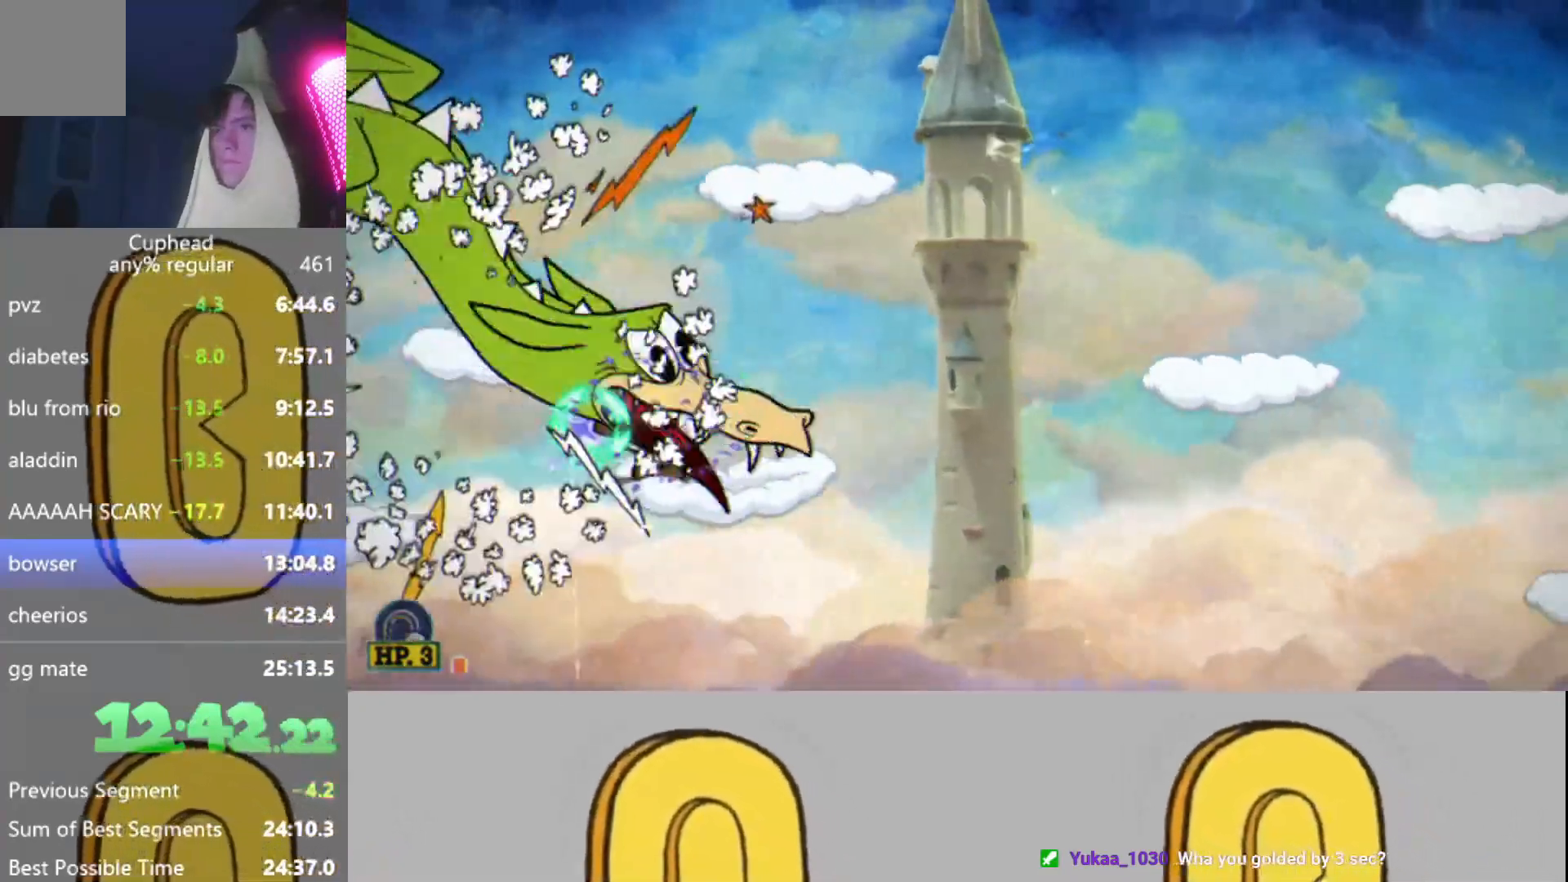
{"buttons": ["L2", "R2"], "left_stick": "center", "events": [[50, "L2", "up"], [50, "left_stick", "center"], [117, "L2", "down"], [200, "L2", "up"], [284, "L2", "down"], [350, "L2", "up"], [417, "L2", "down"]]}
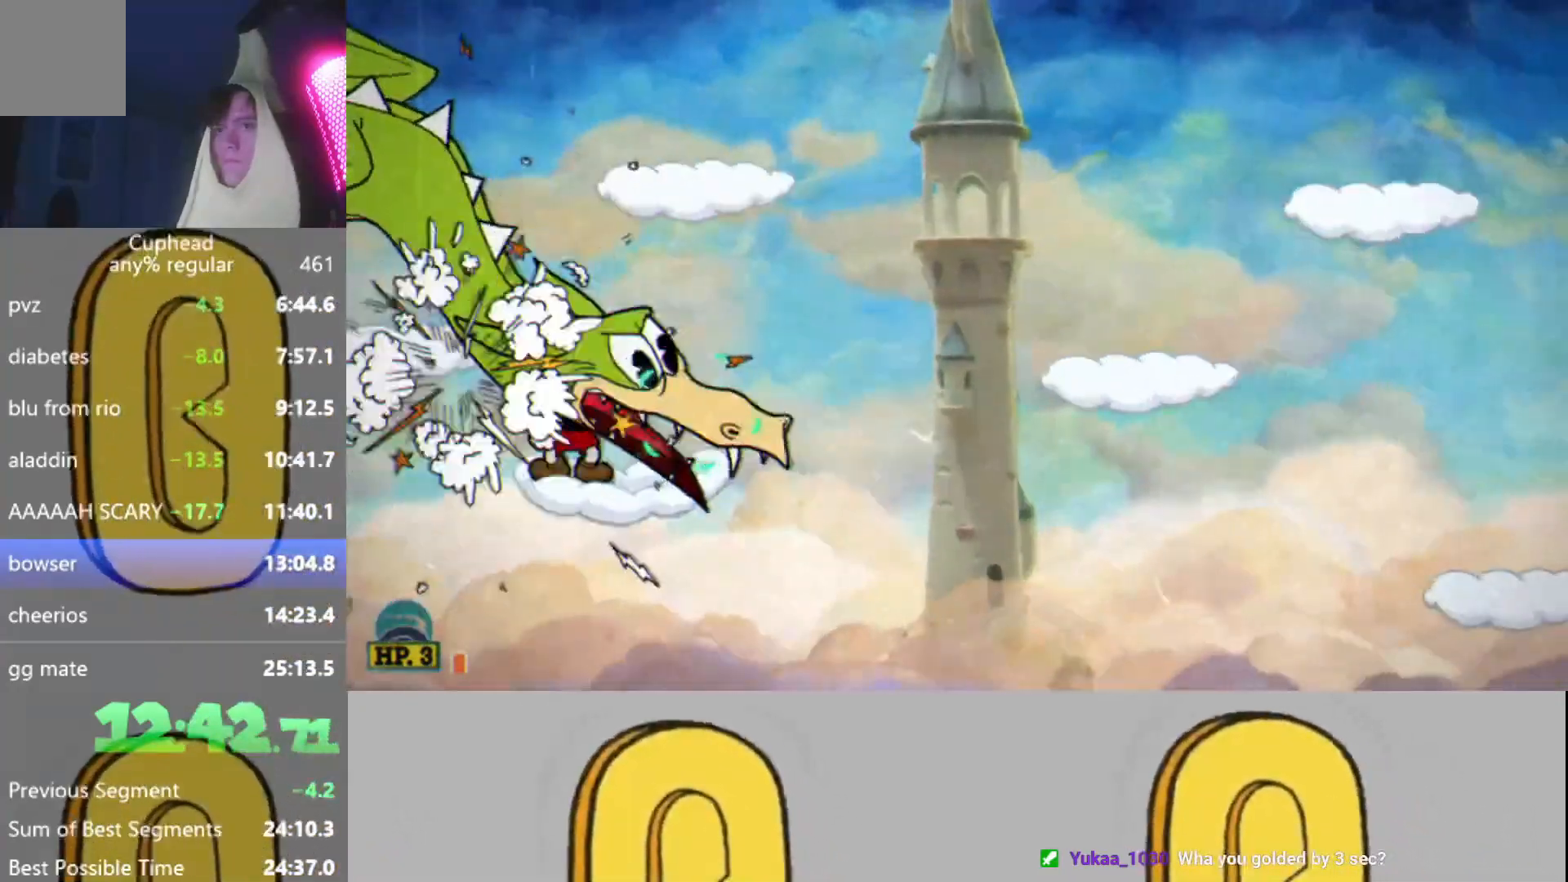
{"buttons": ["R2"], "left_stick": "center", "events": [[16, "L2", "up"], [83, "L2", "down"], [150, "L2", "up"], [216, "L2", "down"], [300, "L2", "up"], [383, "L2", "down"], [450, "L2", "up"]]}
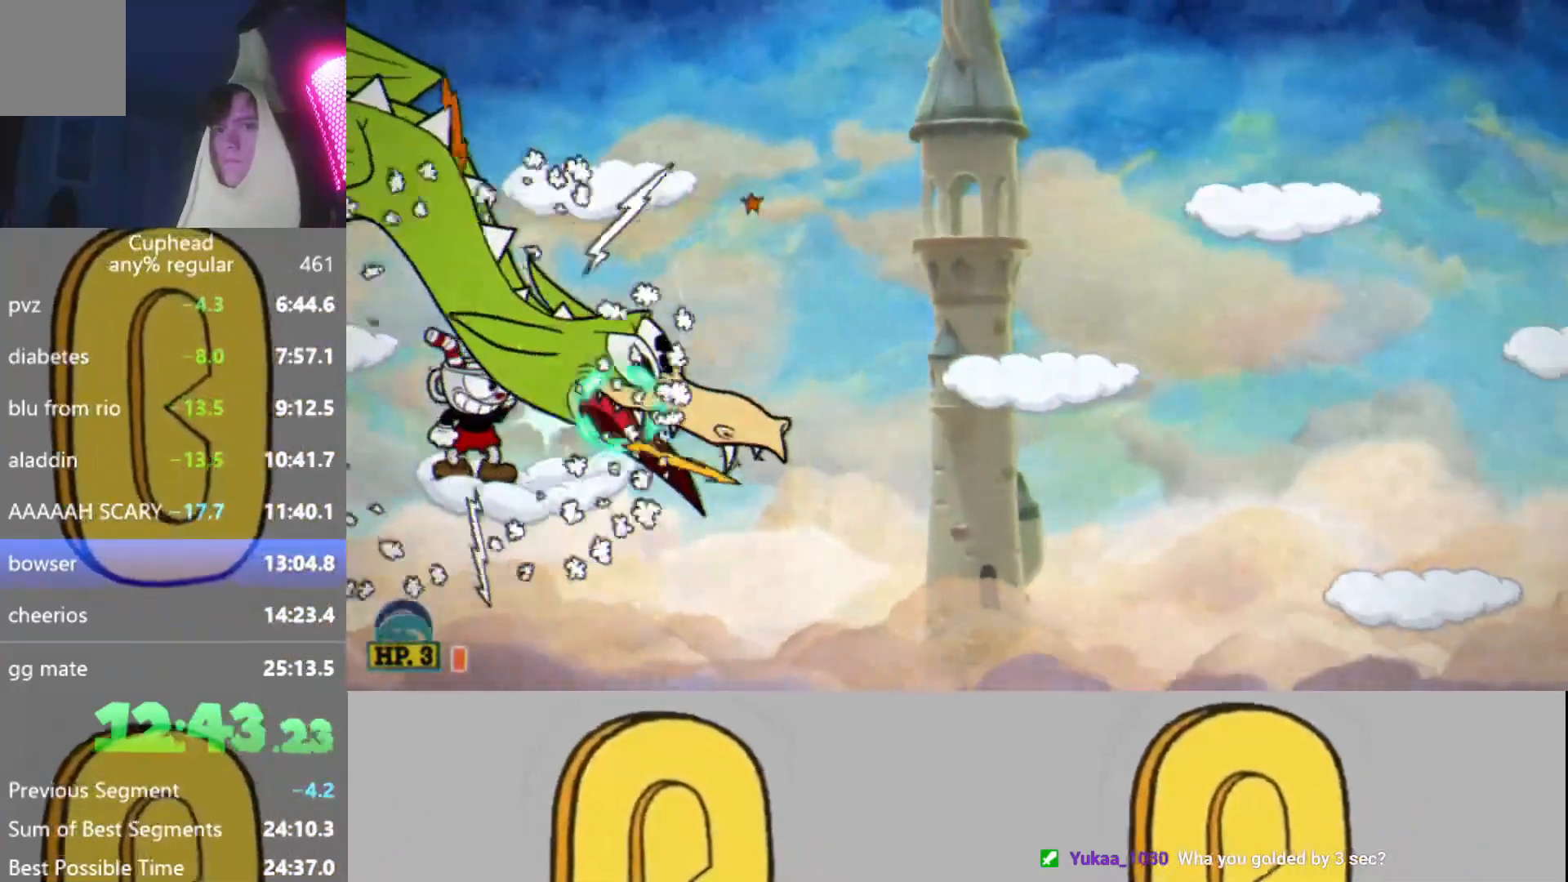
{"buttons": ["L2", "R2"], "left_stick": "center", "events": [[17, "L2", "down"], [100, "L2", "up"], [184, "L2", "down"], [250, "L2", "up"], [317, "L2", "down"], [400, "L2", "up"], [484, "L2", "down"]]}
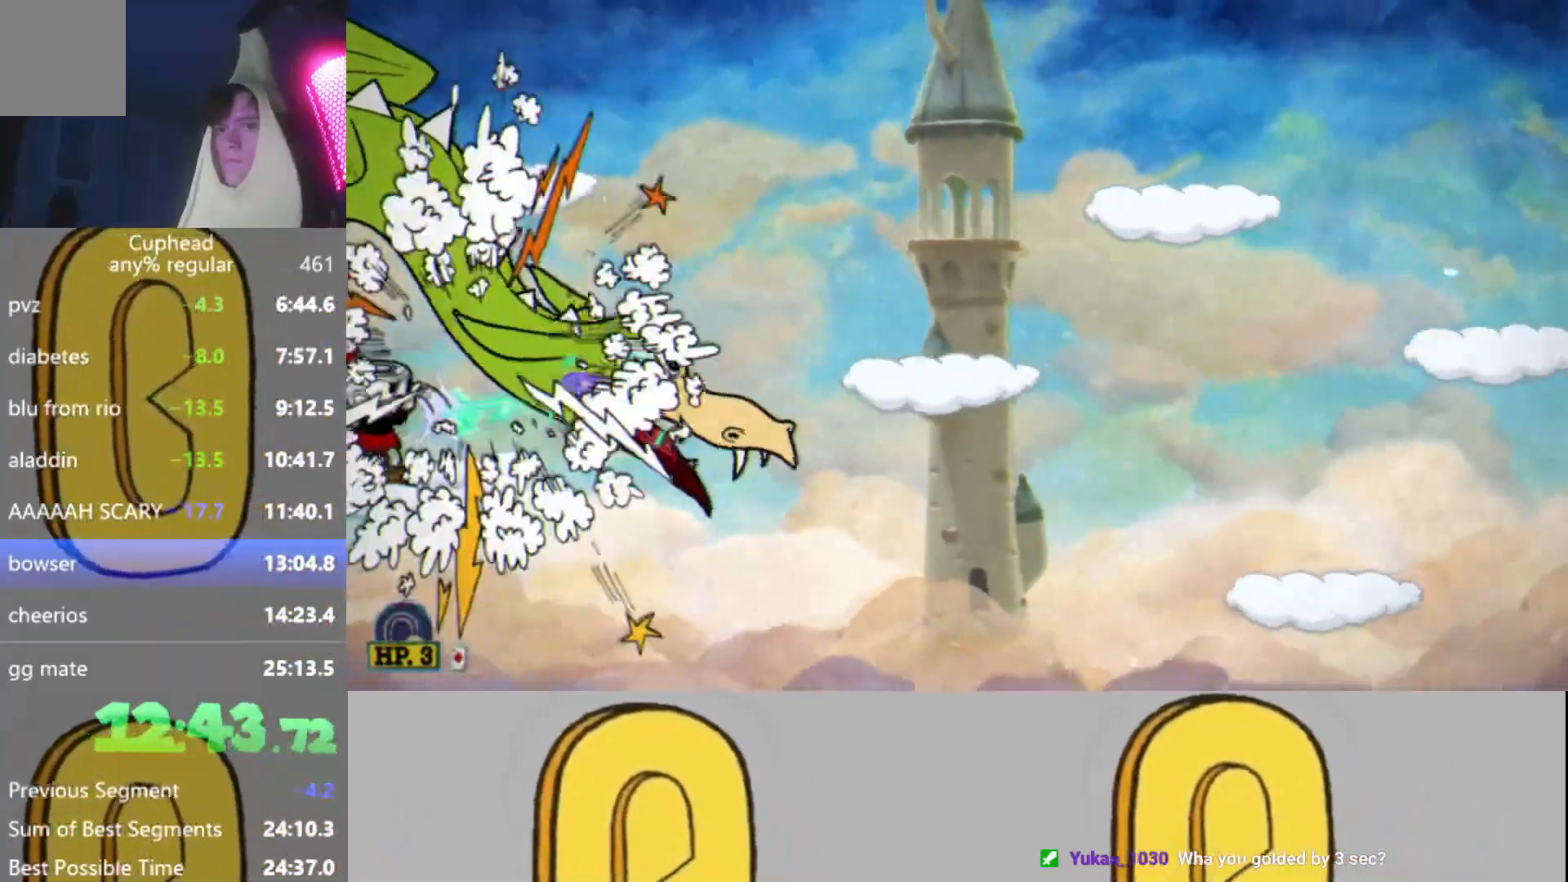
{"buttons": ["B", "L2", "R2"], "left_stick": "center", "events": [[83, "L2", "up"], [133, "B", "down"], [133, "L2", "down"], [216, "B", "up"], [233, "L2", "up"], [317, "B", "down"], [317, "L2", "down"], [417, "B", "up"], [417, "L2", "up"], [450, "B", "down"], [500, "L2", "down"]]}
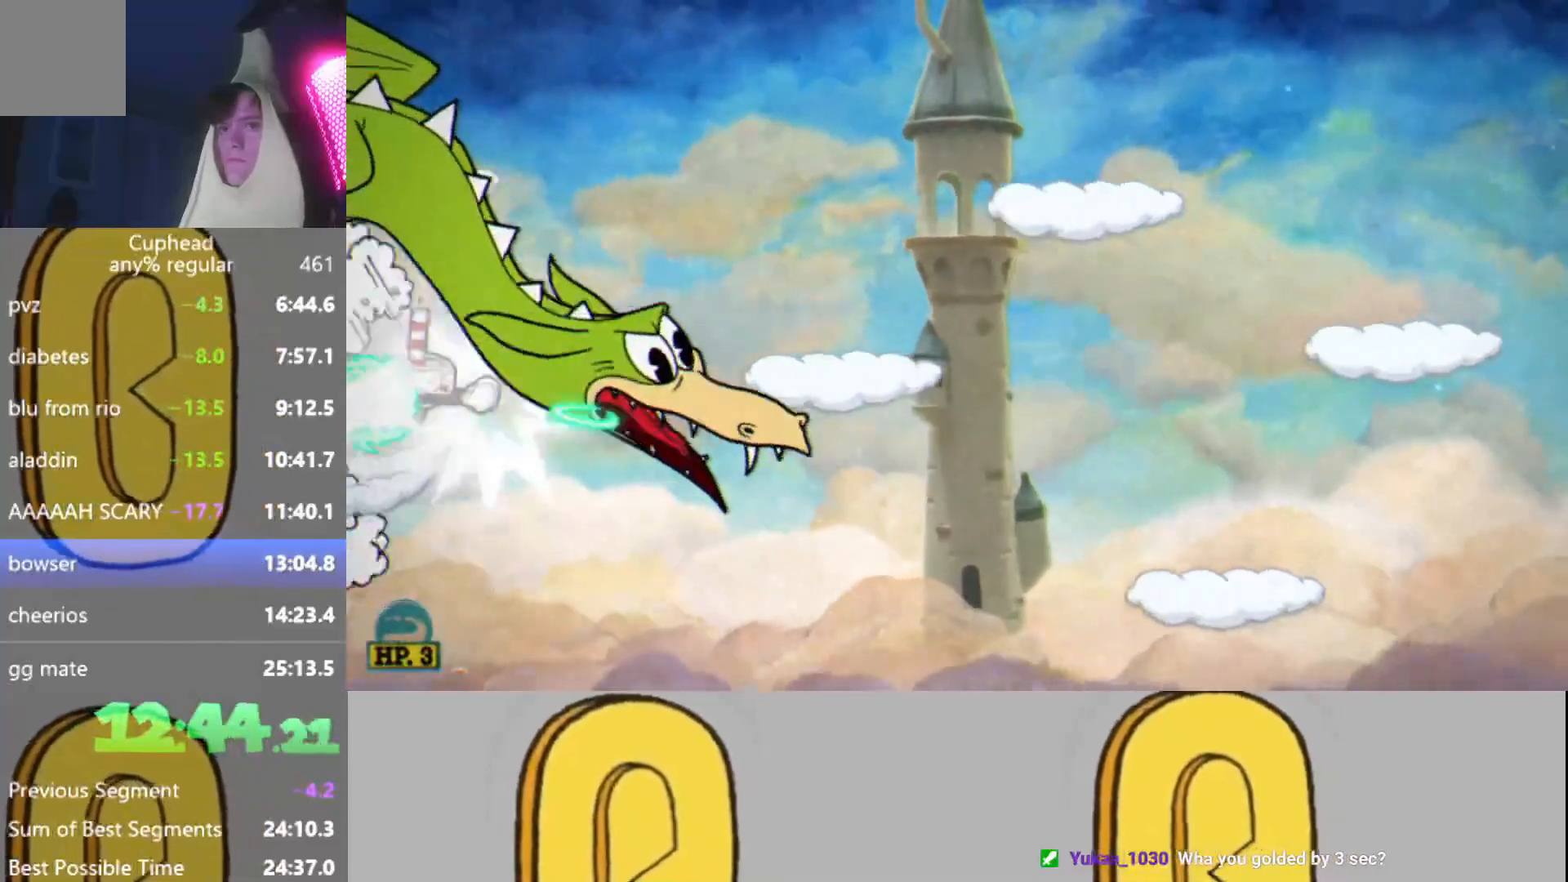
{"buttons": ["R2"], "left_stick": "up-right", "events": [[50, "B", "up"], [117, "L2", "up"], [200, "L2", "down"], [234, "left_stick", "right"], [300, "L2", "up"], [350, "L2", "down"], [434, "left_stick", "up-right"], [450, "L2", "up"]]}
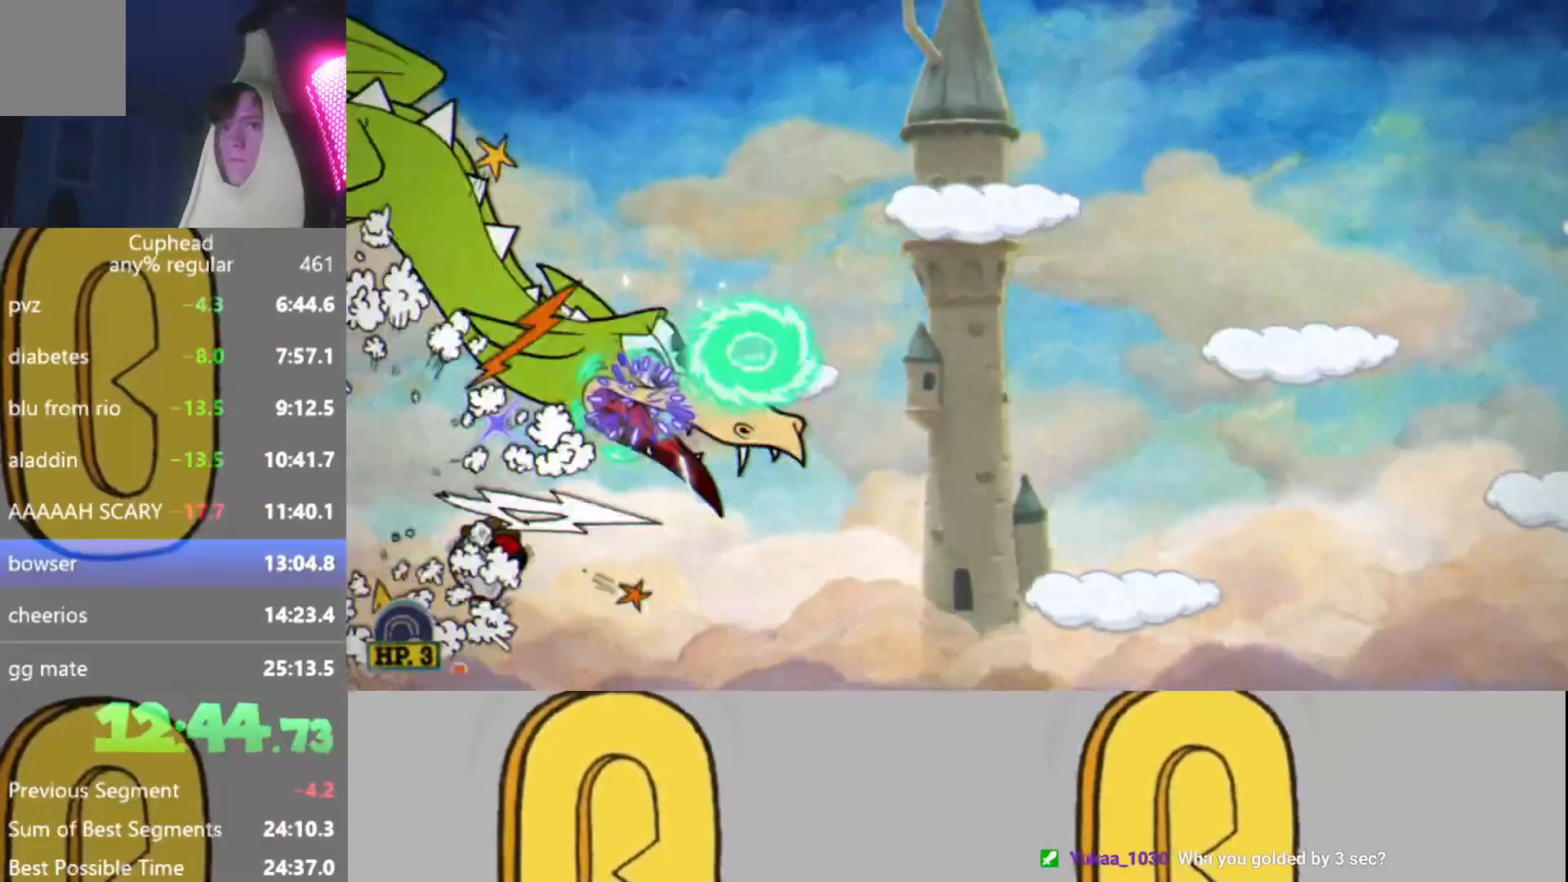
{"buttons": ["L2", "R2"], "left_stick": "up", "events": [[16, "left_stick", "up"], [33, "L2", "down"], [116, "L2", "up"], [200, "L2", "down"], [283, "L2", "up"], [333, "L2", "down"], [417, "L2", "up"], [500, "L2", "down"]]}
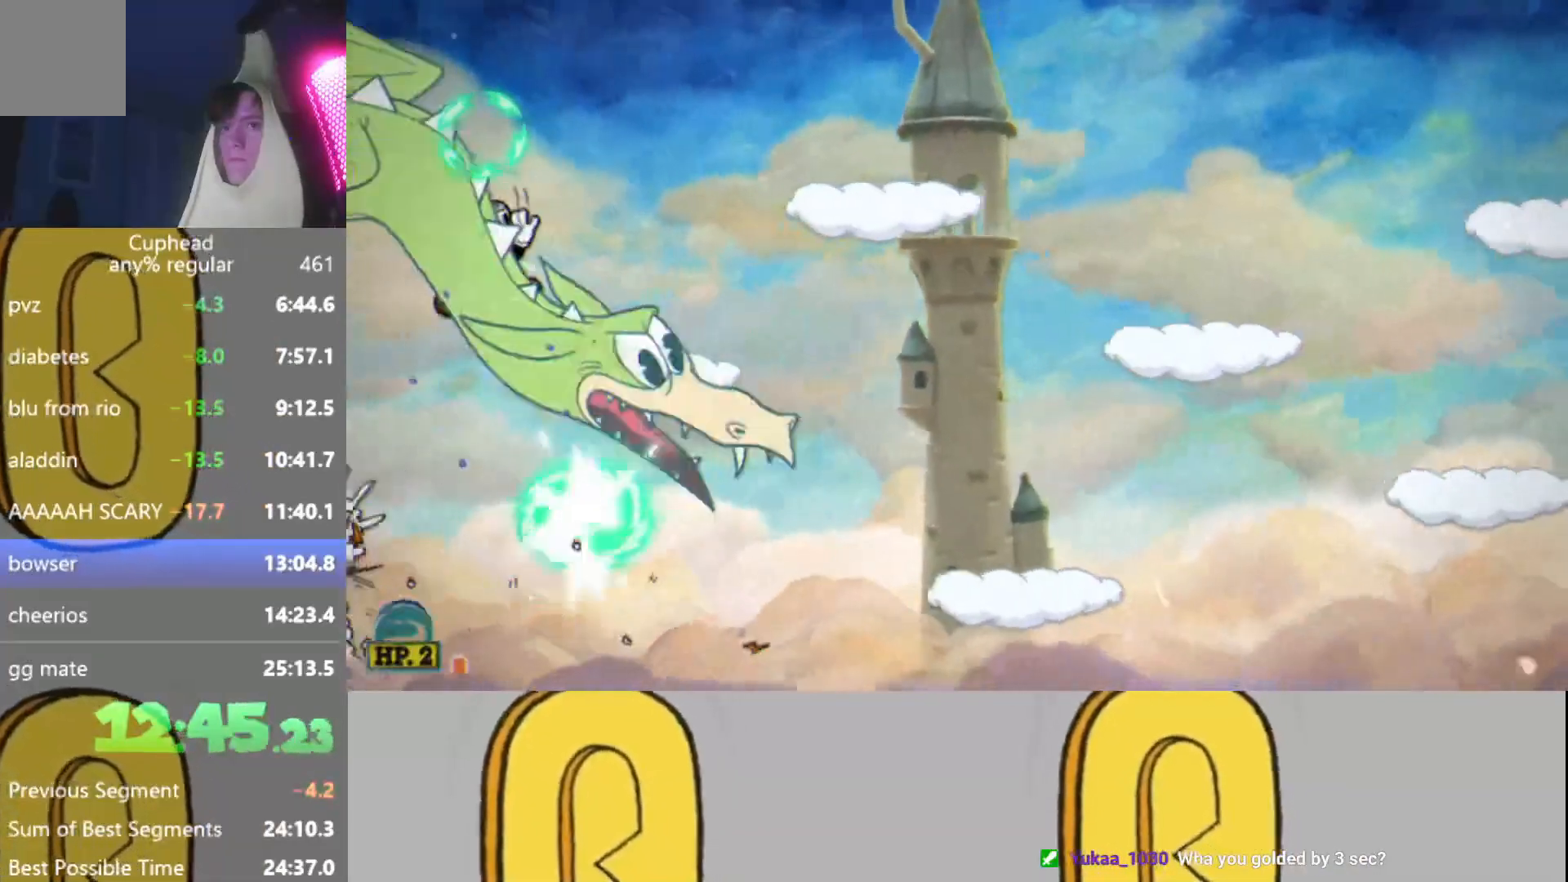
{"buttons": ["L2", "R2"], "left_stick": "up", "events": [[100, "L2", "up"], [150, "L2", "down"], [234, "L2", "up"], [317, "L2", "down"], [400, "L2", "up"], [467, "L2", "down"]]}
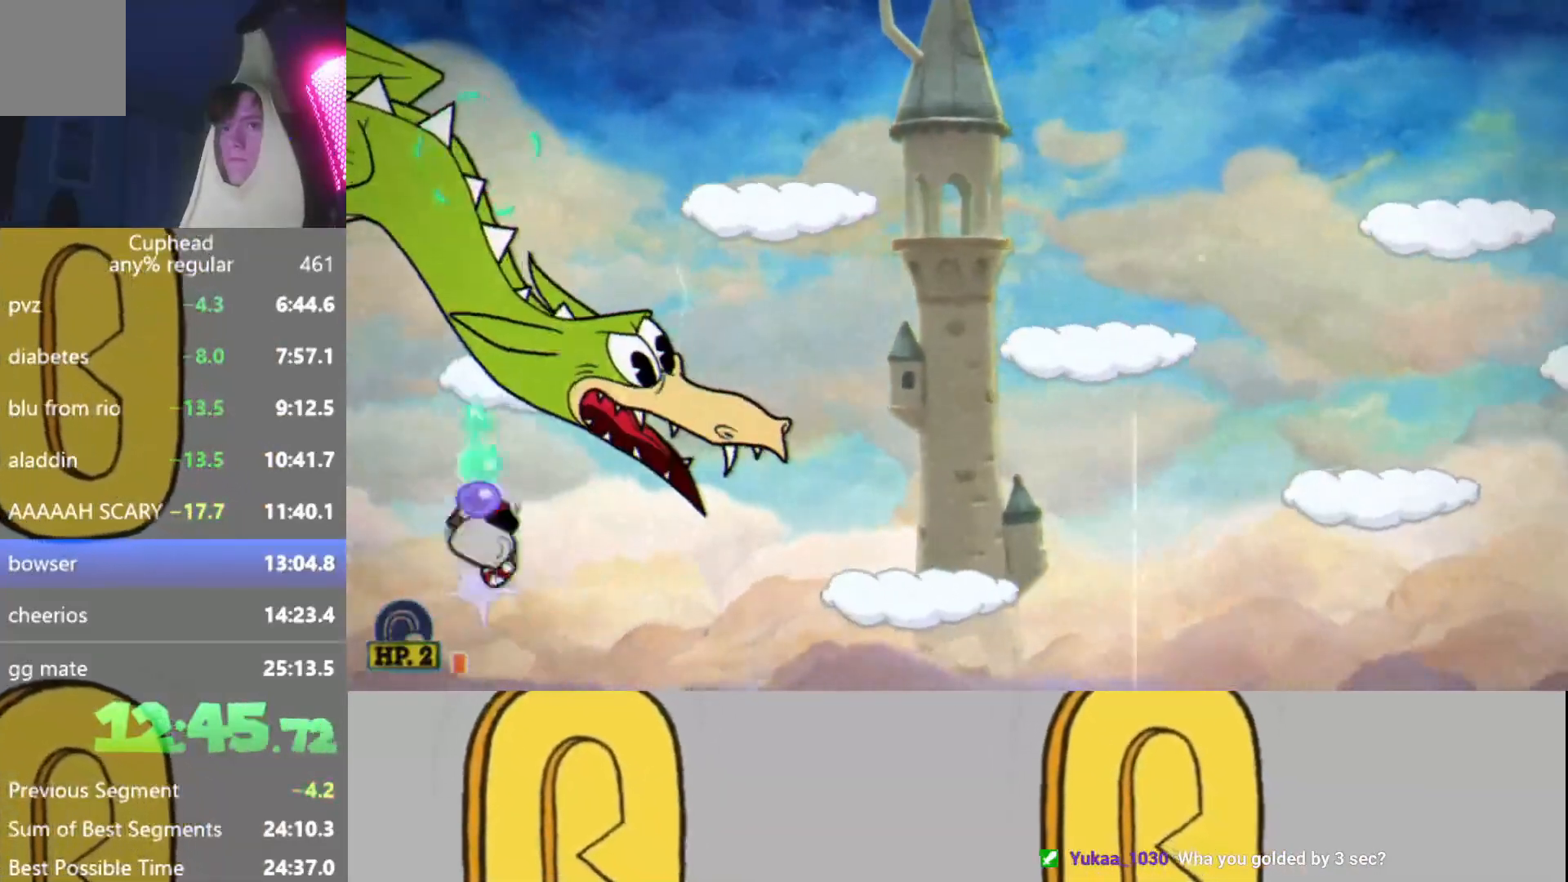
{"buttons": ["L2", "R2"], "left_stick": "up", "events": [[50, "L2", "up"], [133, "L2", "down"], [216, "L2", "up"], [266, "L2", "down"], [367, "L2", "up"], [450, "L2", "down"]]}
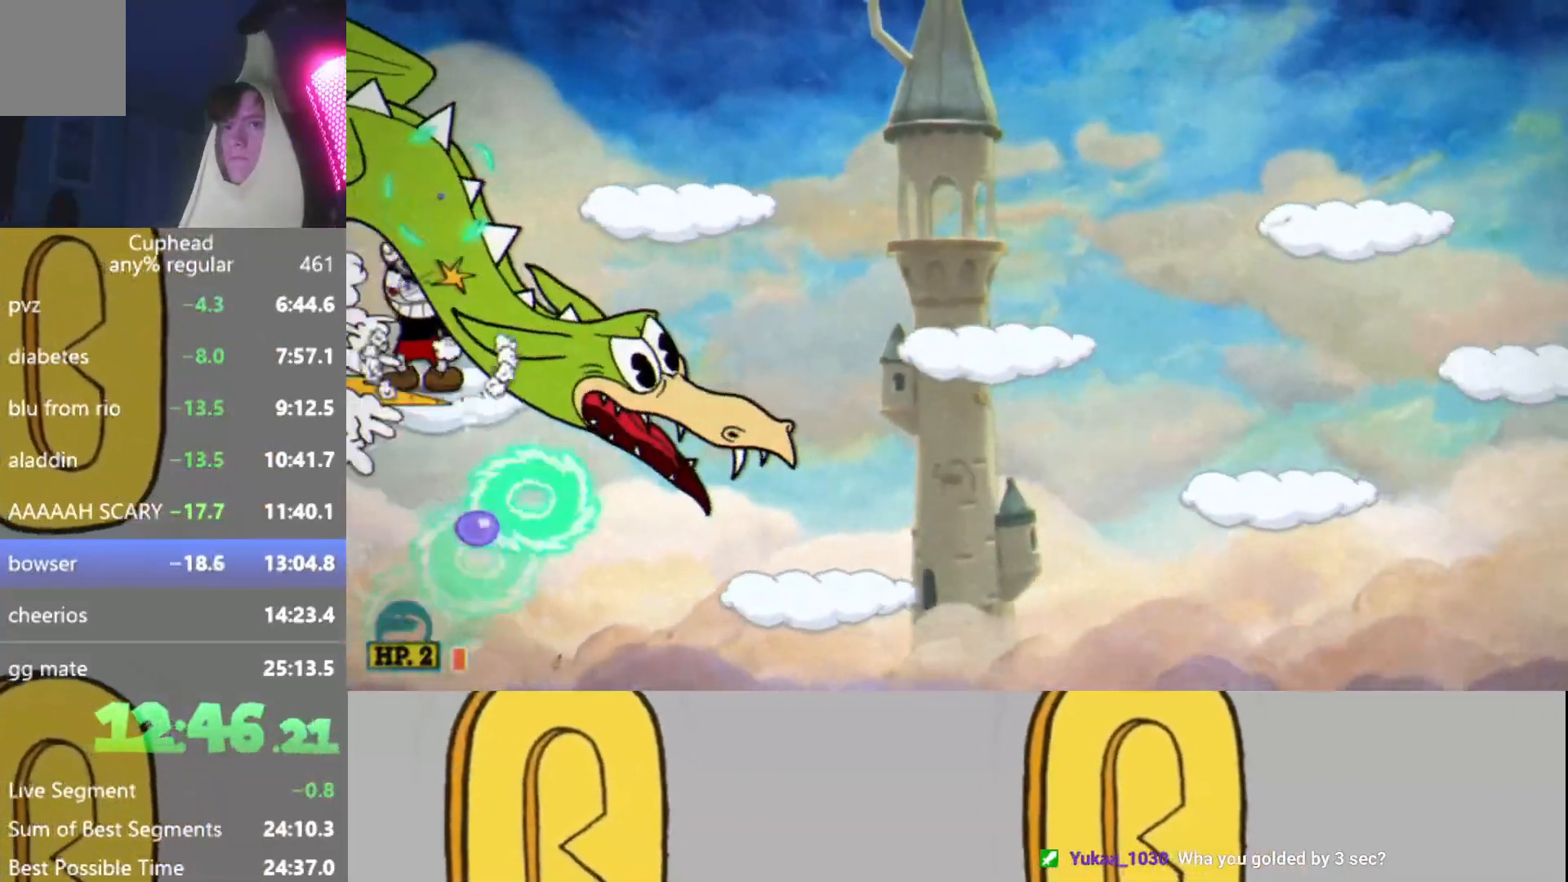
{"buttons": ["R2"], "left_stick": "up", "events": [[33, "L2", "up"], [117, "L2", "down"], [167, "L2", "up"], [250, "L2", "down"], [317, "L2", "up"], [400, "L2", "down"], [501, "L2", "up"]]}
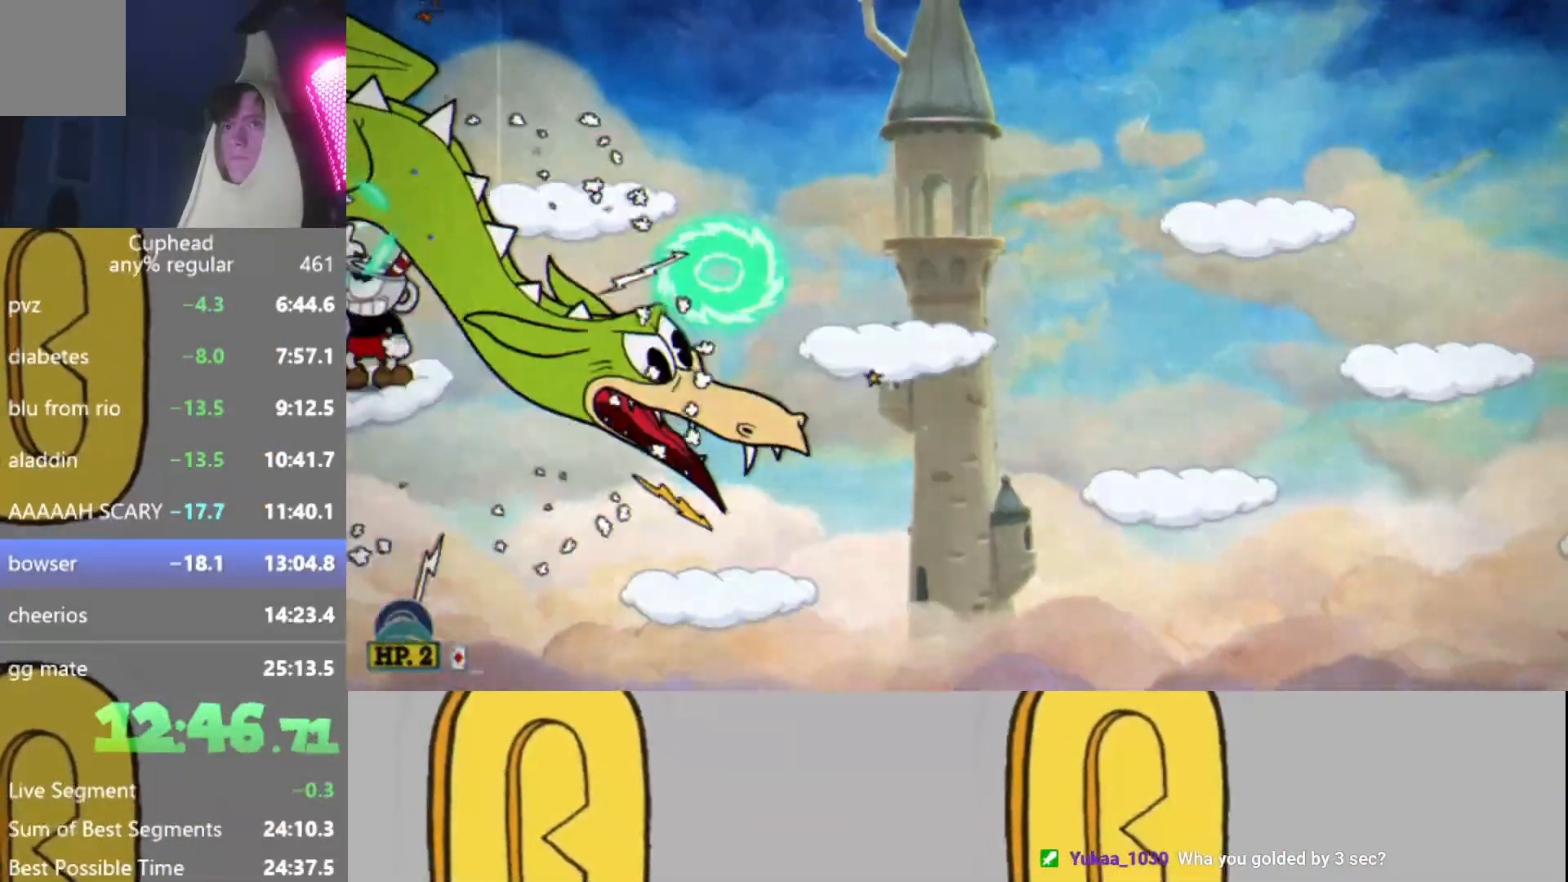
{"buttons": ["B", "L2", "R2"], "left_stick": "up", "events": [[50, "L2", "down"], [66, "A", "down"], [100, "A", "up"], [150, "L2", "up"], [216, "L2", "down"], [317, "L2", "up"], [417, "L2", "down"], [433, "B", "down"]]}
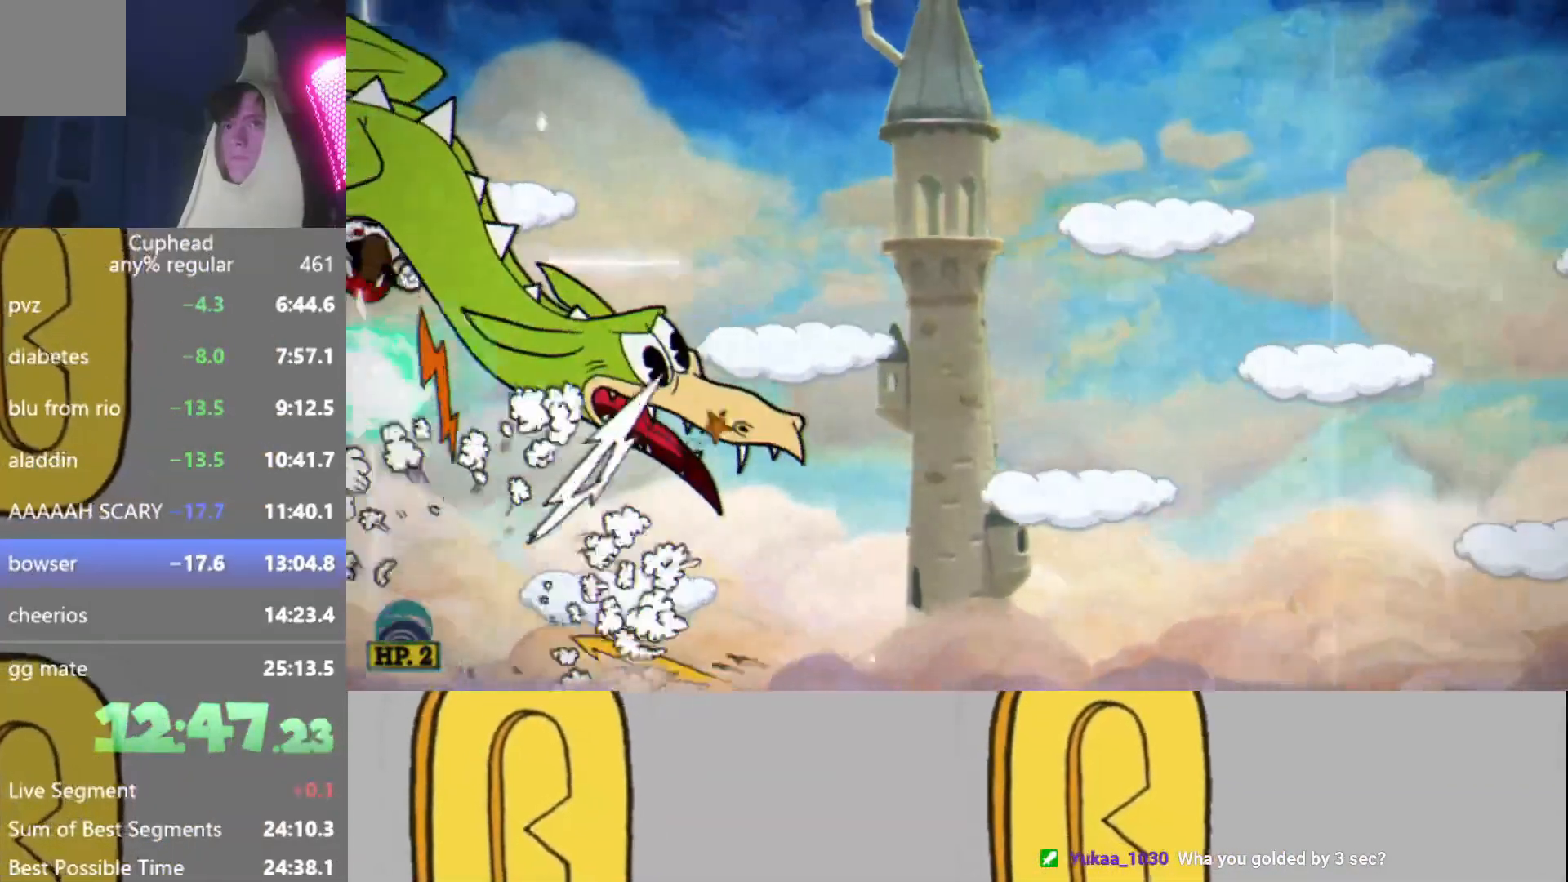
{"buttons": ["L2", "R2"], "left_stick": "up", "events": [[17, "L2", "up"], [33, "B", "up"], [100, "L2", "down"], [117, "B", "down"], [167, "B", "up"], [167, "L2", "up"], [250, "B", "down"], [267, "L2", "down"], [367, "B", "up"], [400, "L2", "up"], [450, "L2", "down"]]}
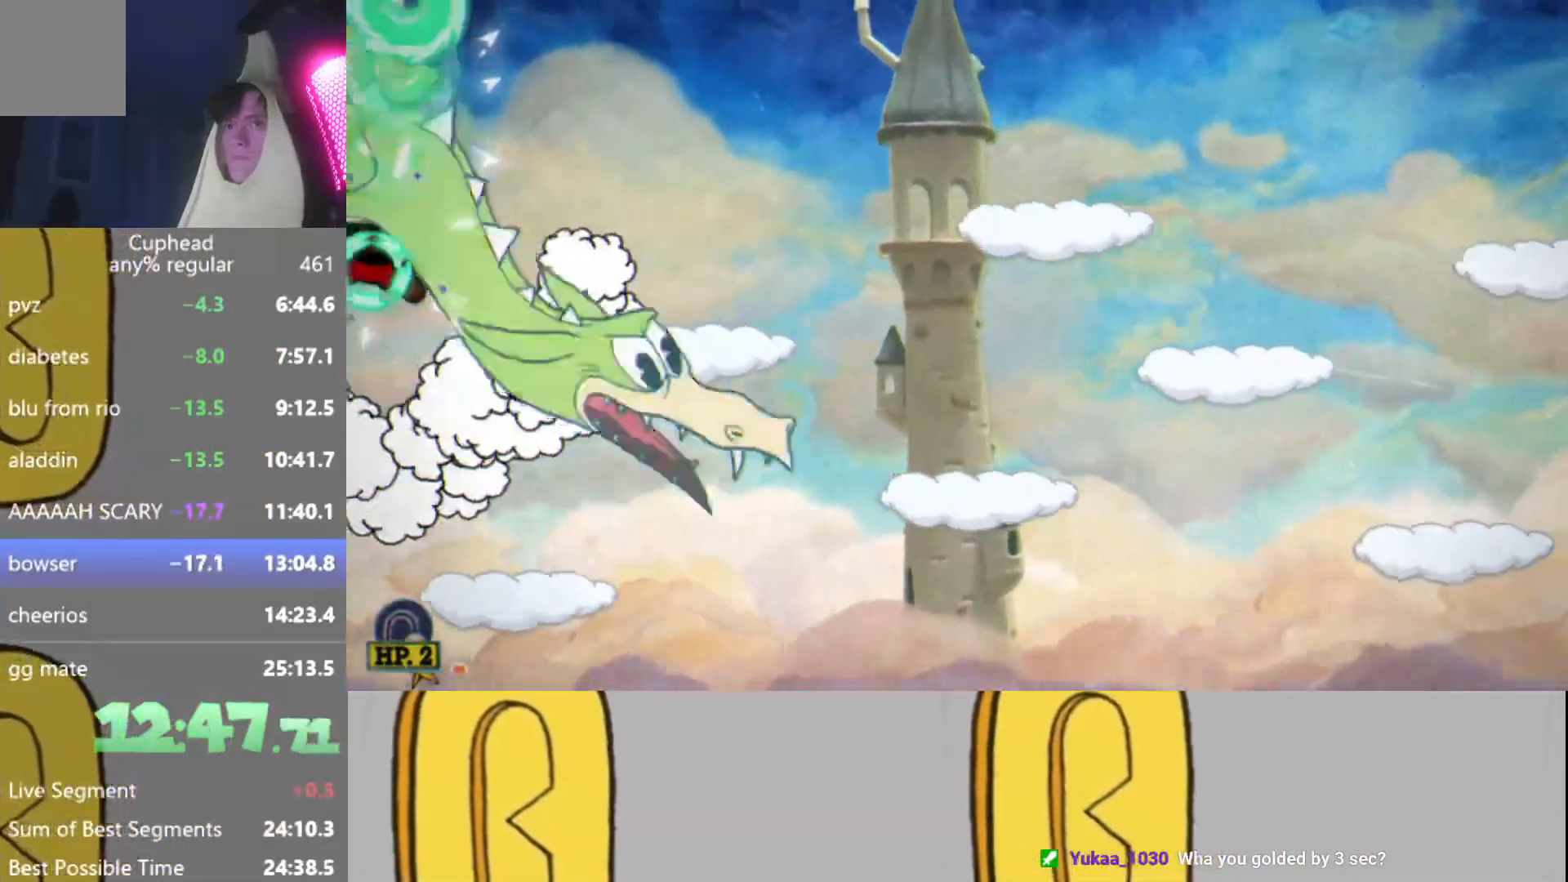
{"buttons": ["L2", "R2"], "left_stick": "up", "events": [[50, "L2", "up"], [133, "L2", "down"], [216, "L2", "up"], [300, "L2", "down"], [350, "L2", "up"], [433, "L2", "down"]]}
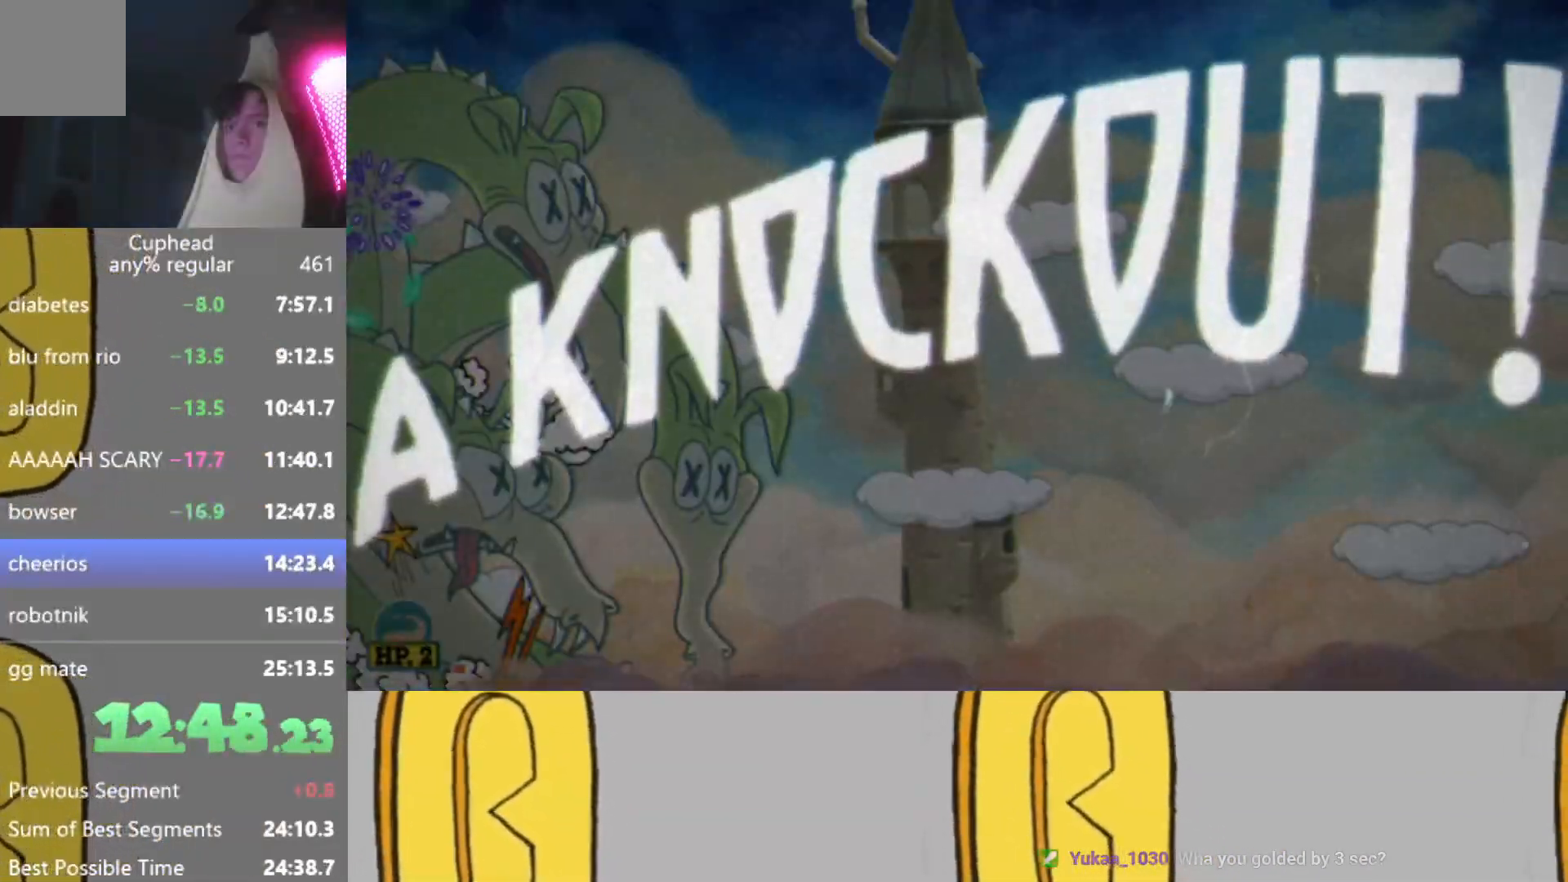
{"buttons": [], "left_stick": "center", "events": [[33, "L2", "up"], [67, "left_stick", "center"], [100, "R2", "up"]]}
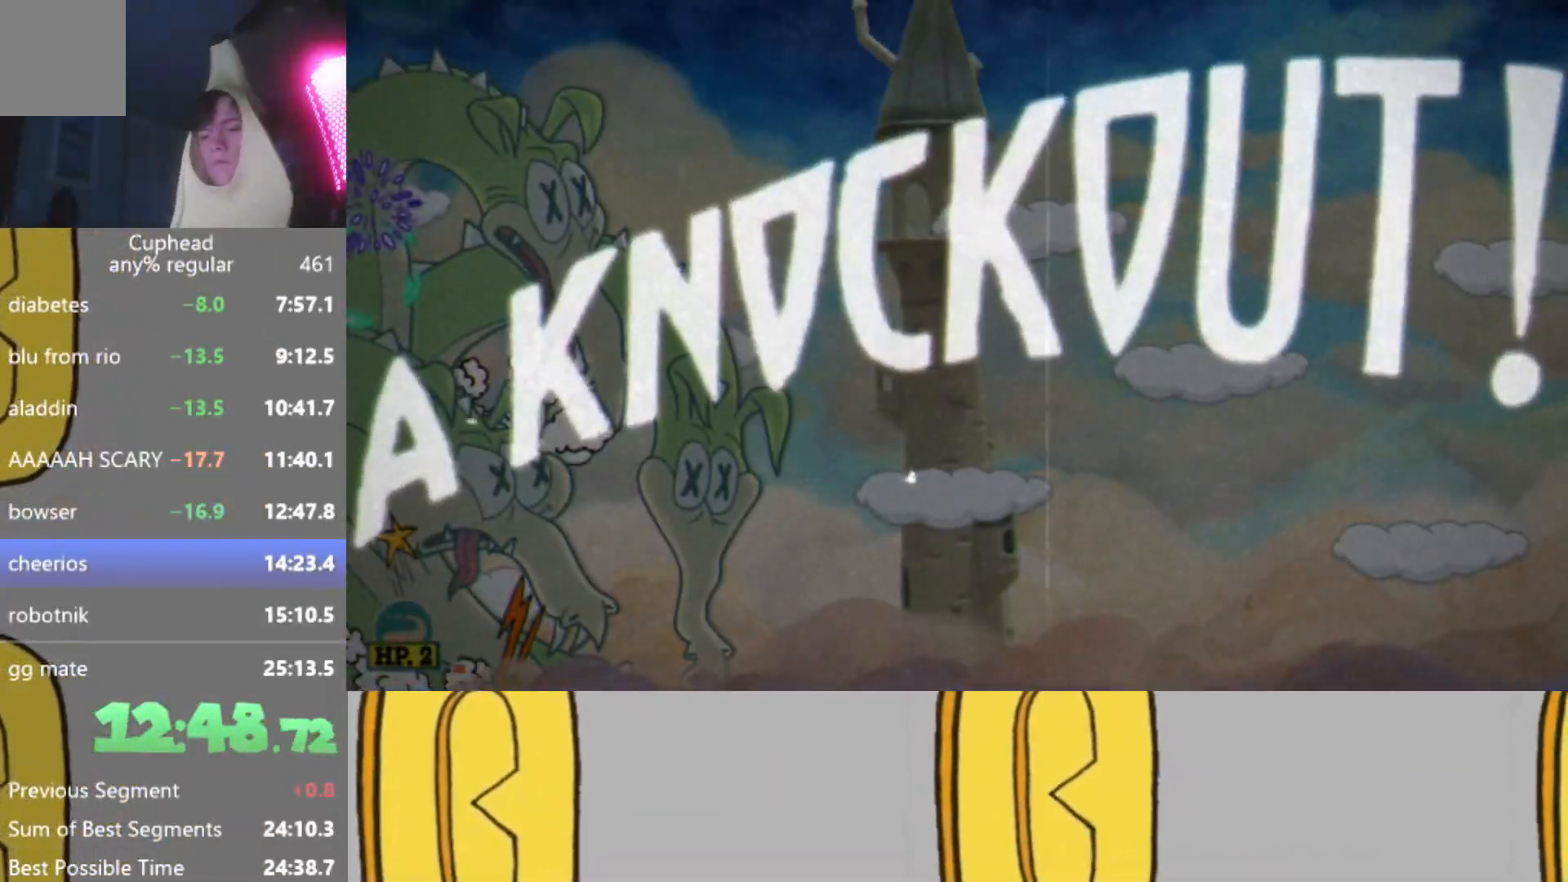
{"buttons": [], "left_stick": "center", "events": []}
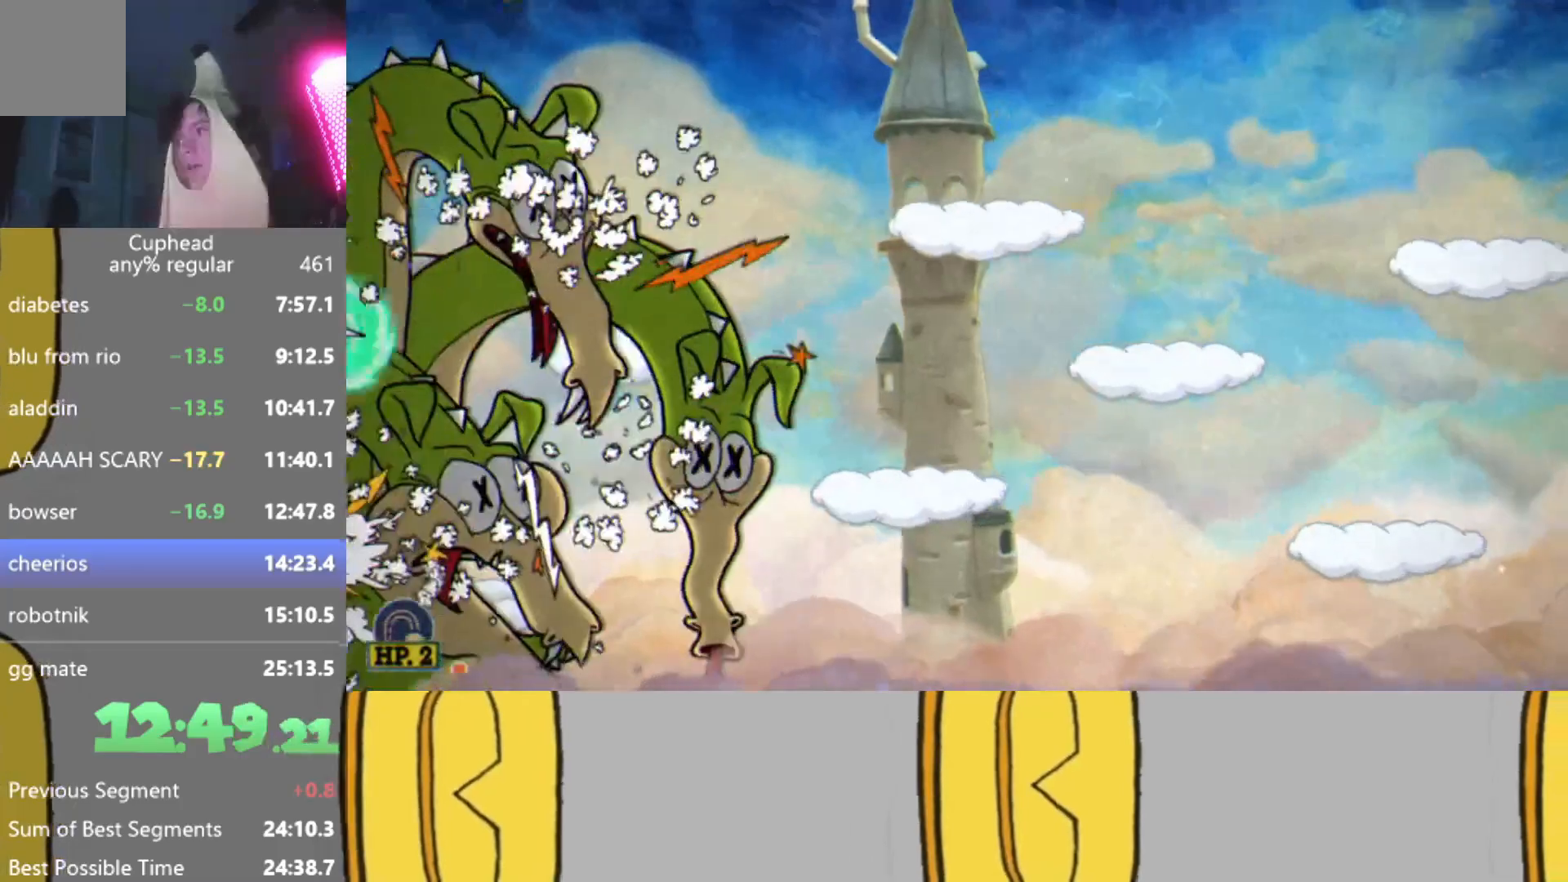
{"buttons": ["A"], "left_stick": "center", "events": [[401, "A", "down"]]}